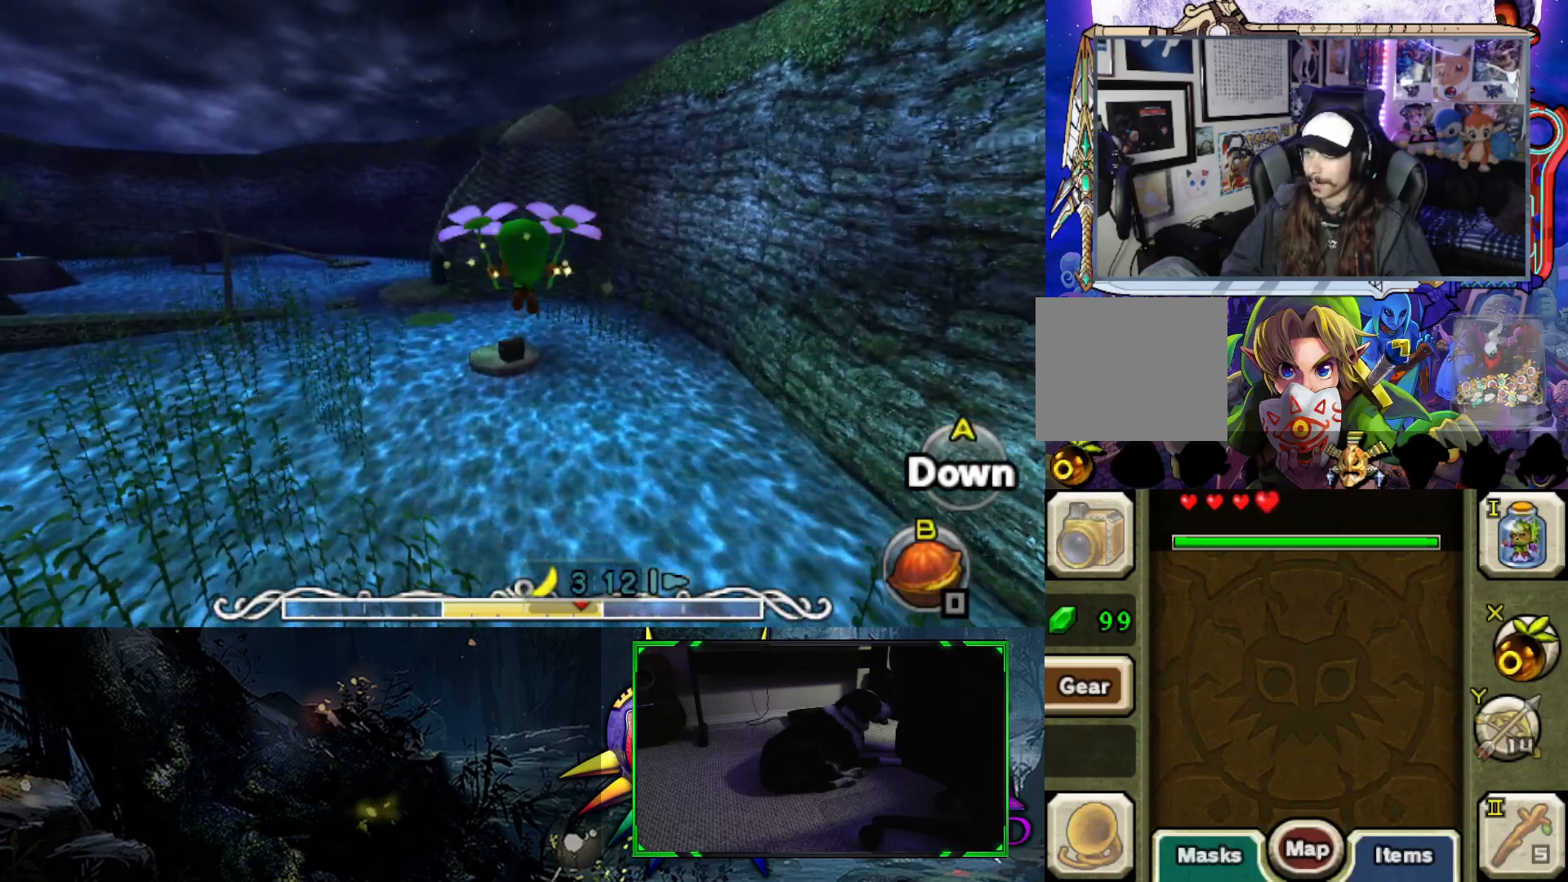
Gameplay with a controller (Xbox layout); each line is a JSON object with the inputs held at the frame after it. "events" lists button and stick changes between this image and that frame as [ms after this image, input, new state], when the widget could be followed in between.
{"buttons": [], "left_stick": "up", "right_stick": "center", "events": []}
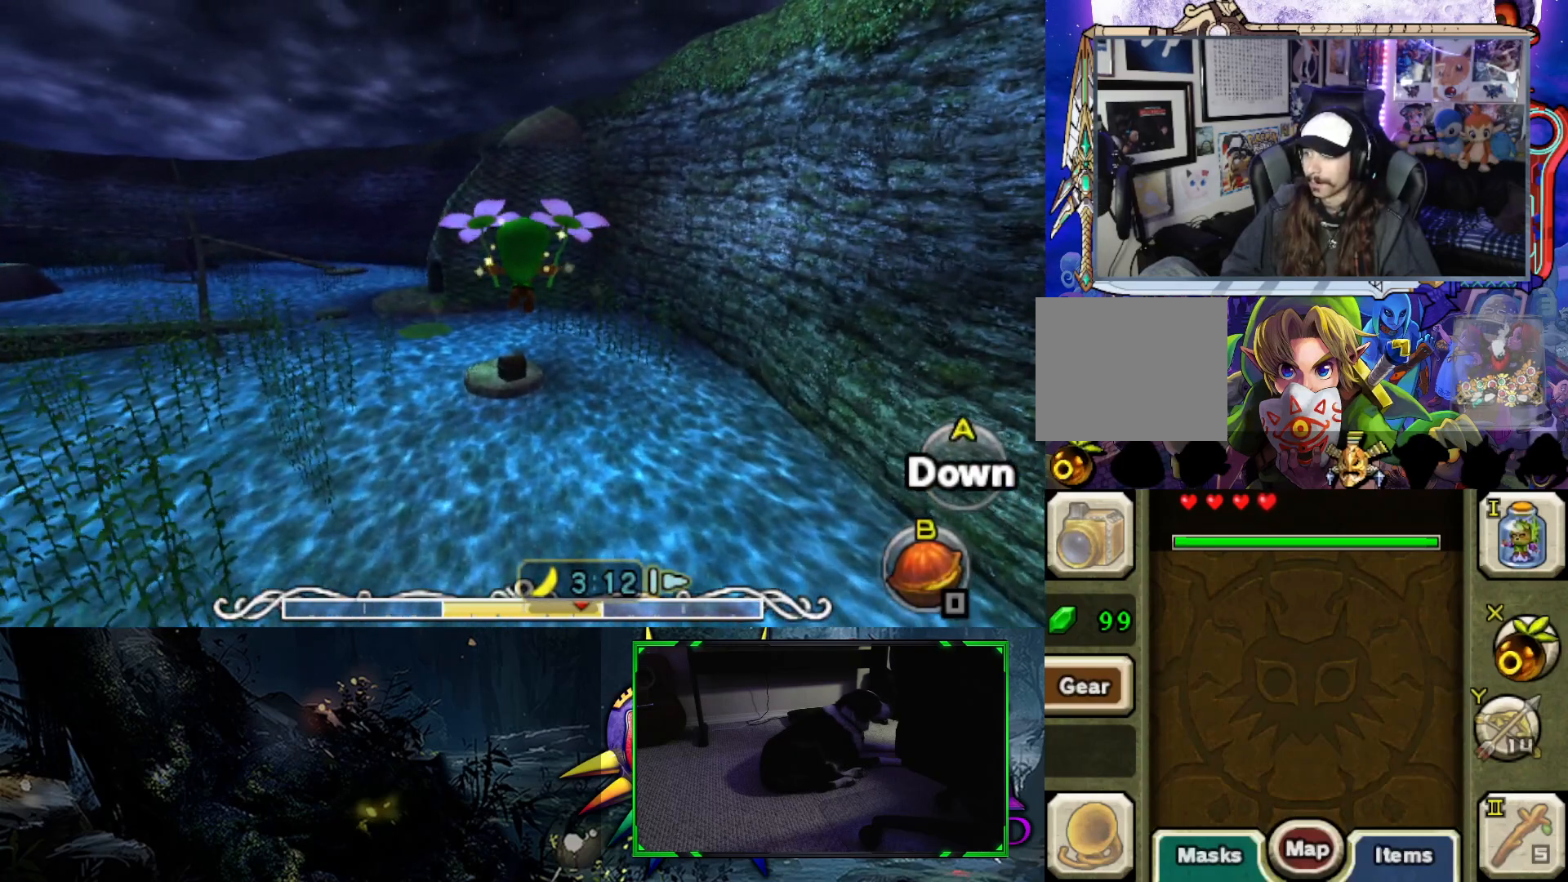
{"buttons": [], "left_stick": "up", "right_stick": "center", "events": []}
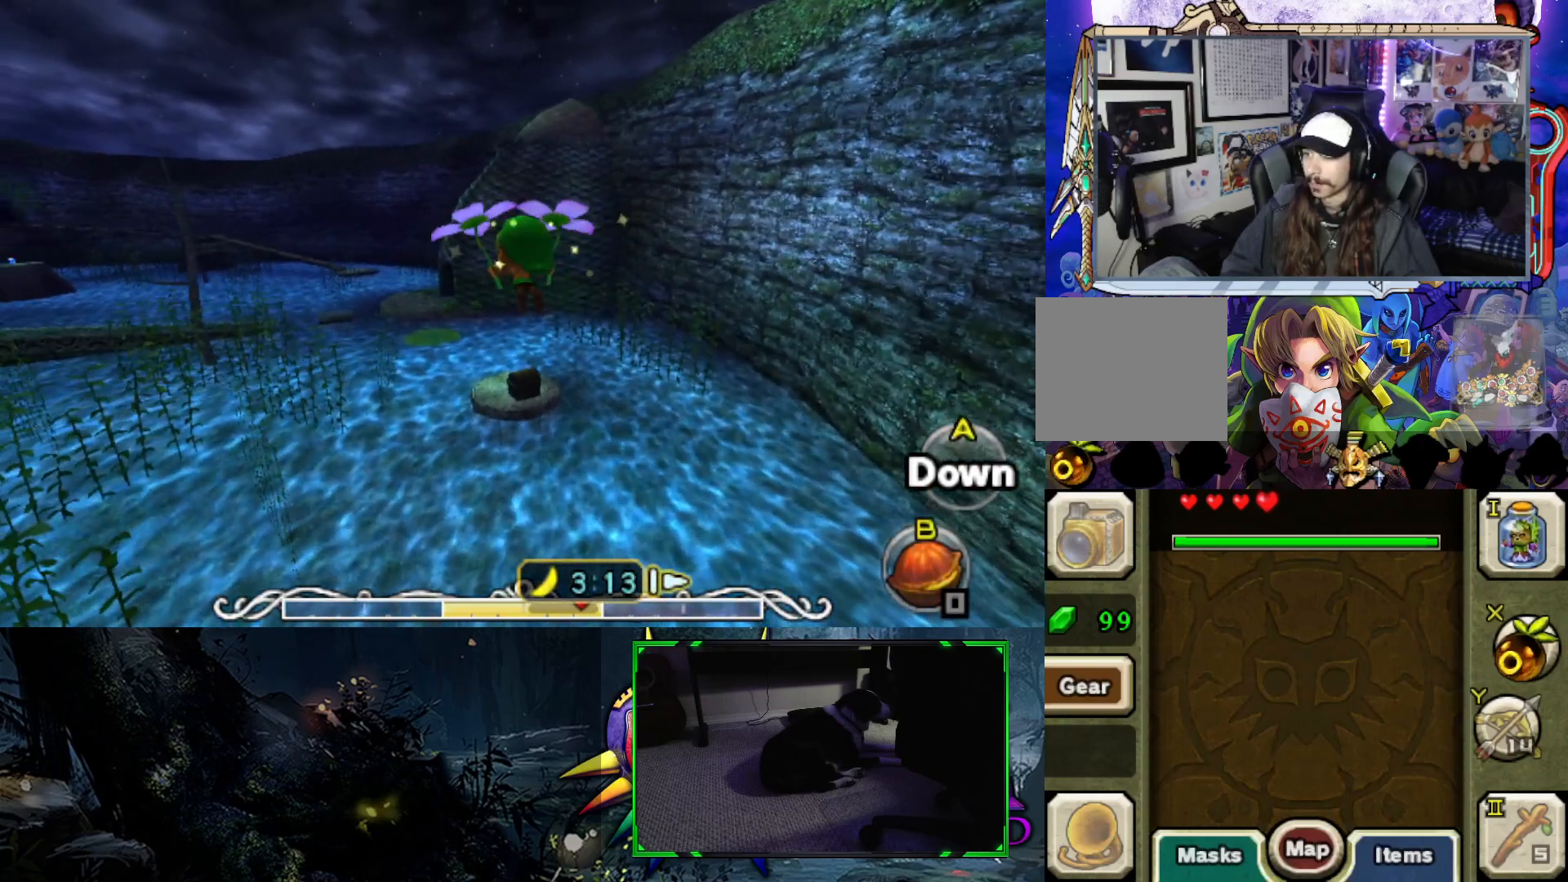
{"buttons": [], "left_stick": "up", "right_stick": "center", "events": []}
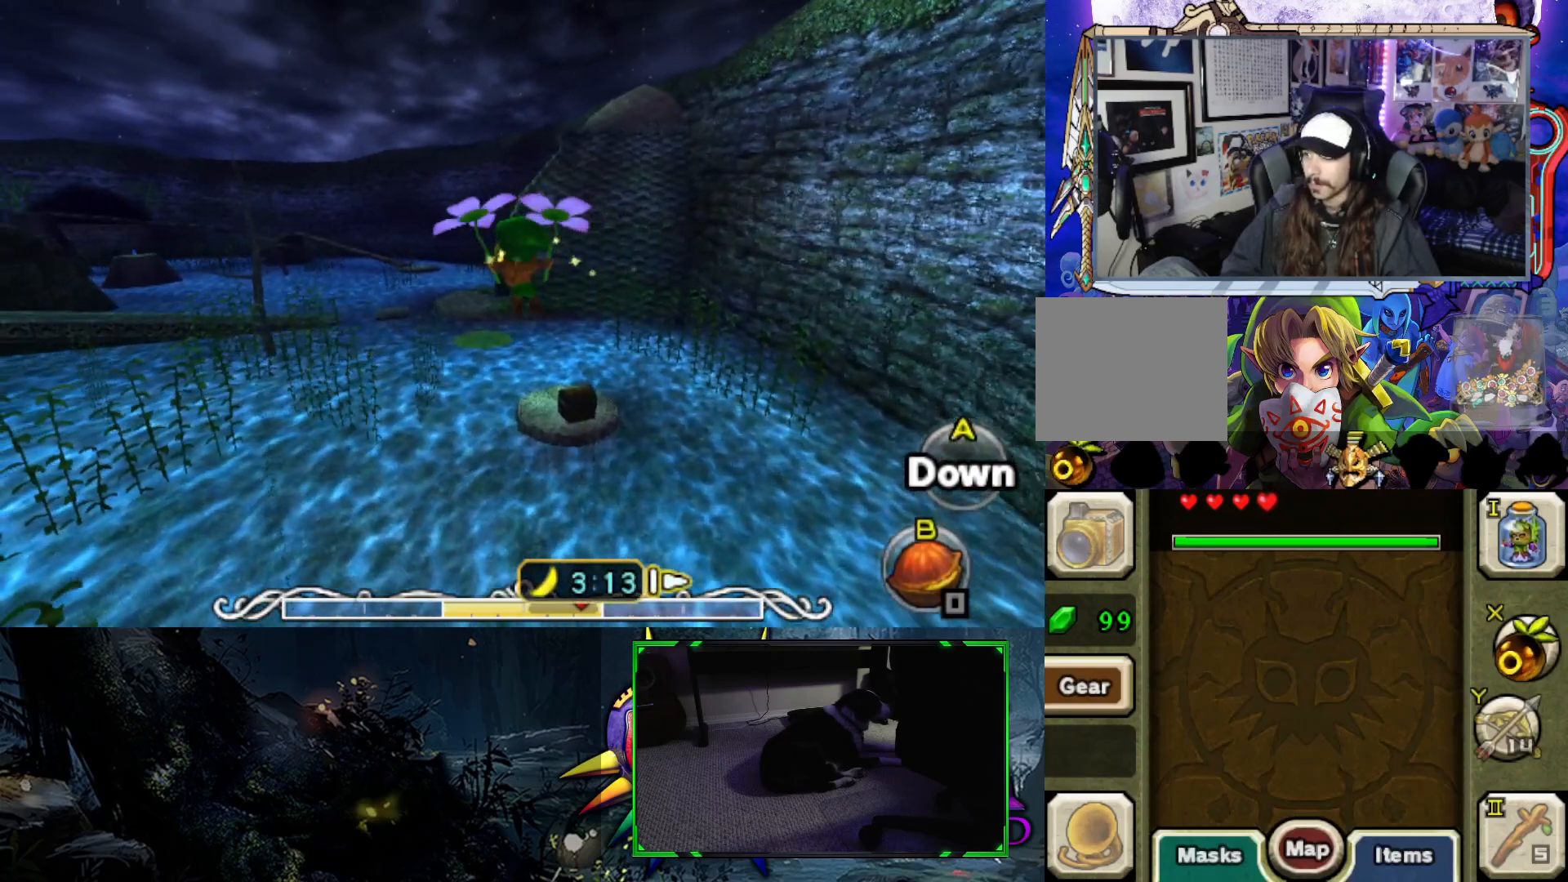
{"buttons": [], "left_stick": "up", "right_stick": "center", "events": []}
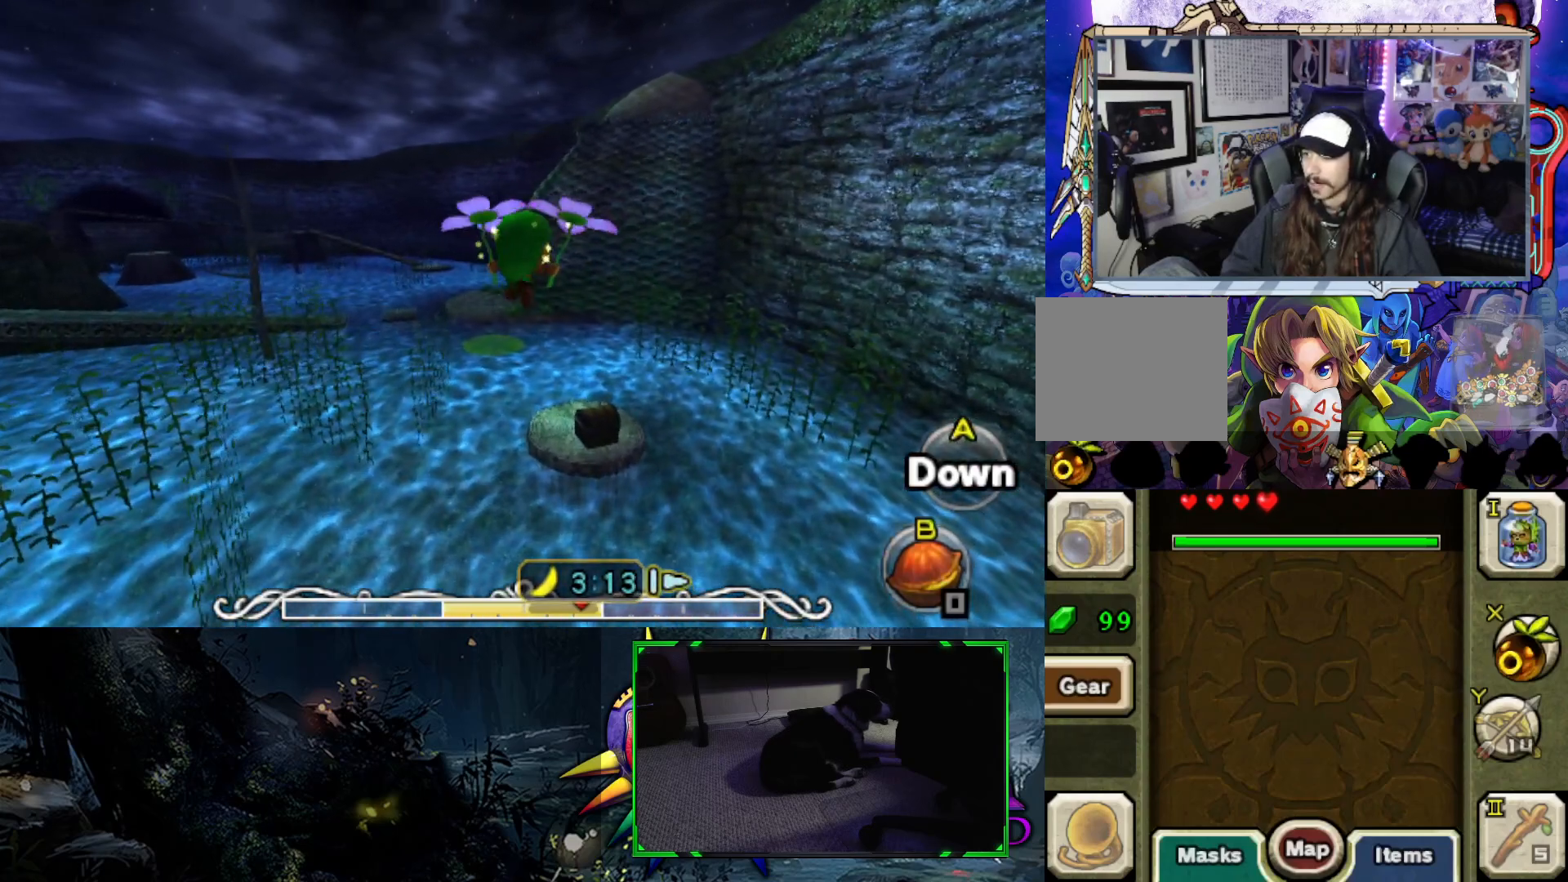
{"buttons": [], "left_stick": "up", "right_stick": "center", "events": []}
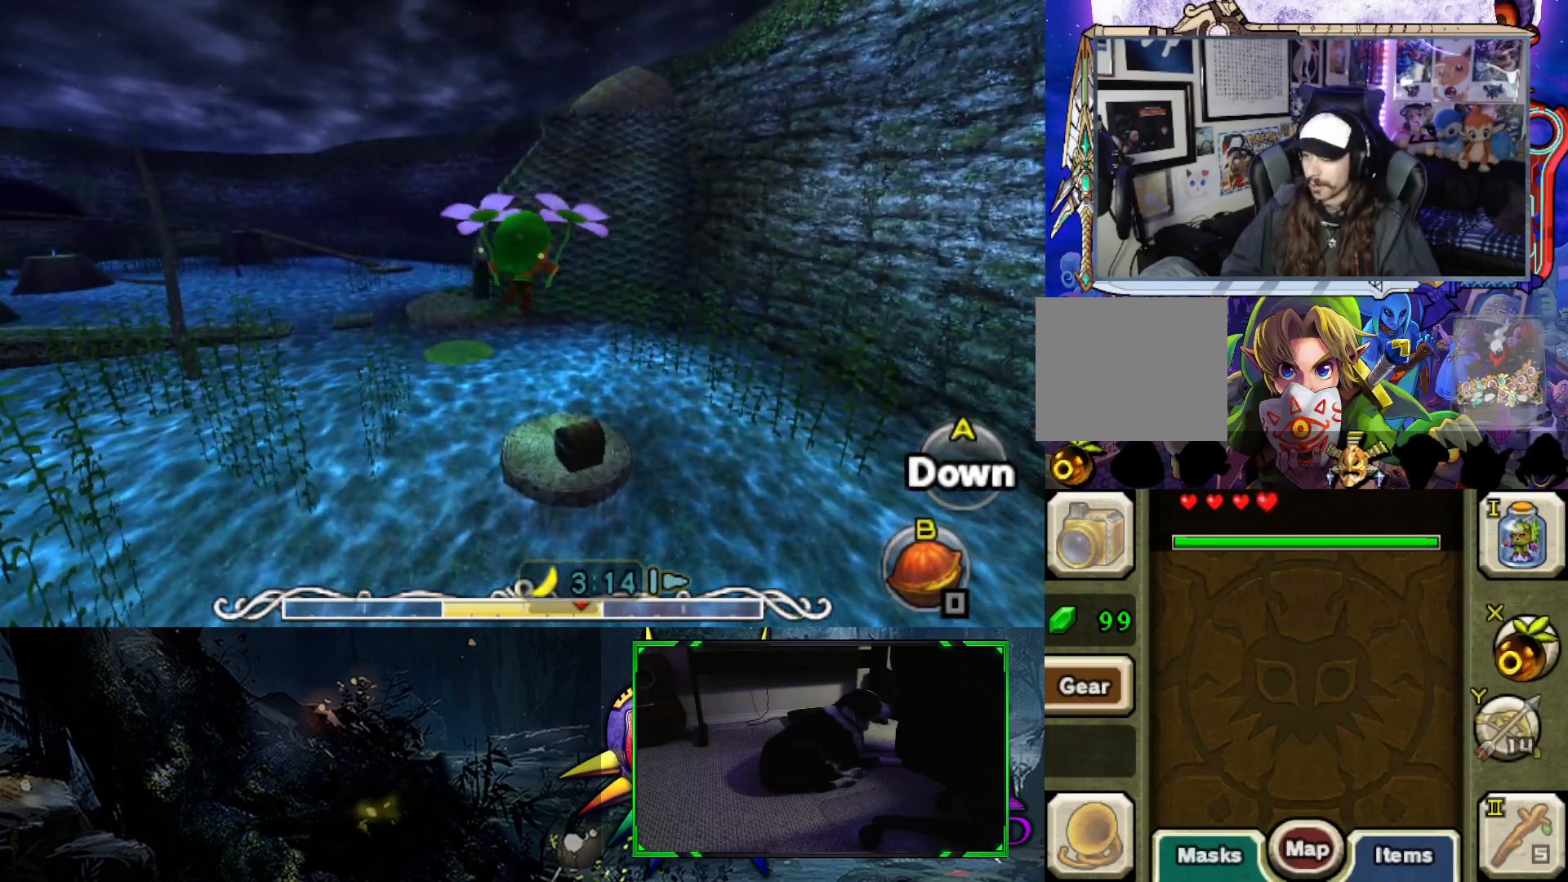
{"buttons": [], "left_stick": "up", "right_stick": "center", "events": []}
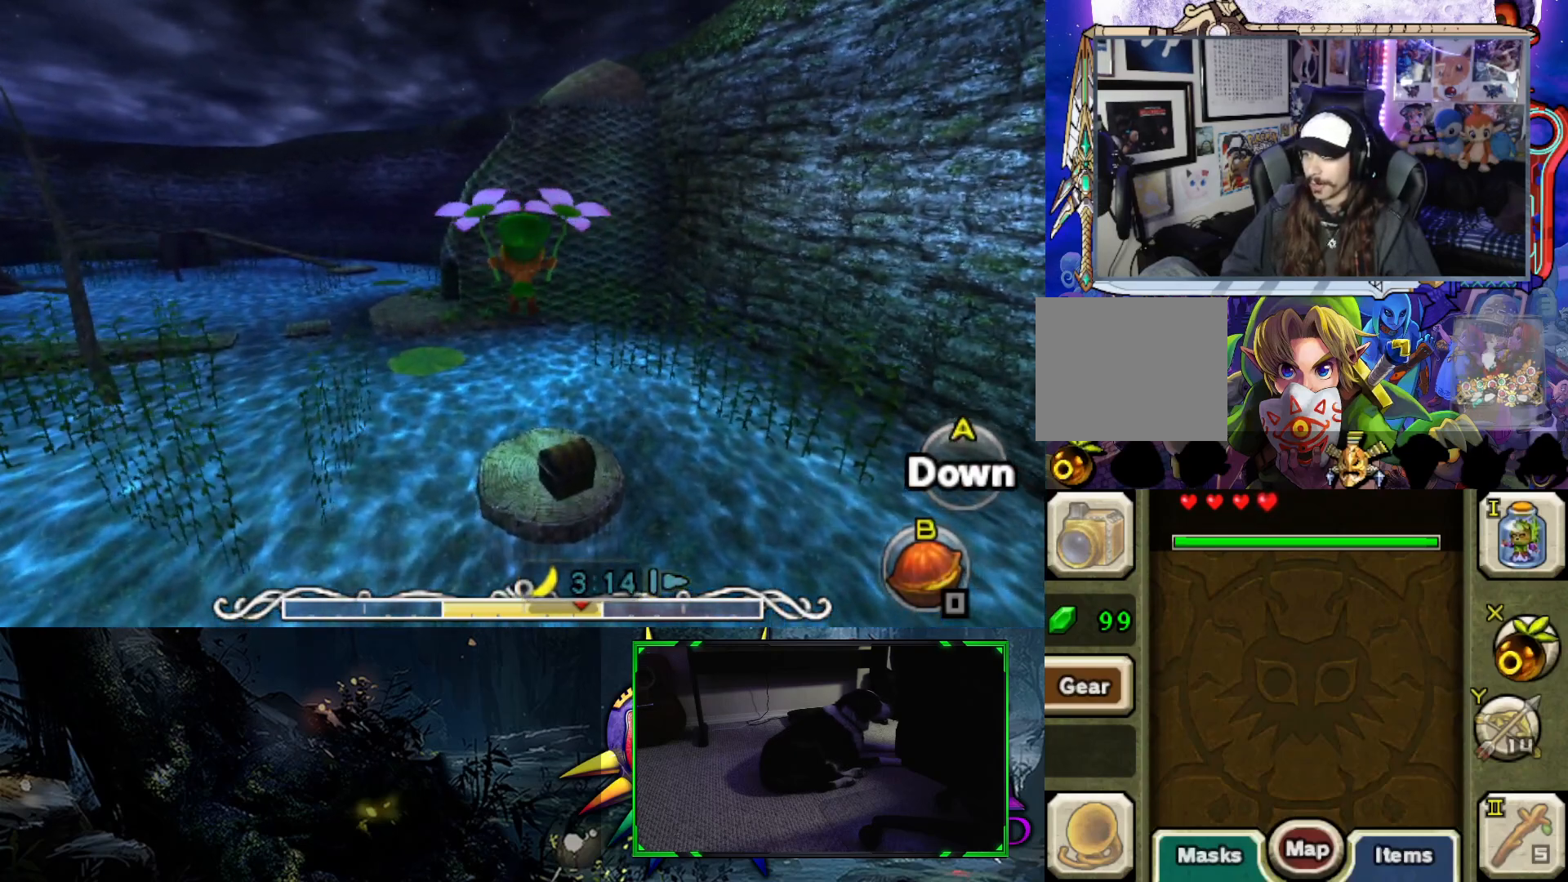
{"buttons": [], "left_stick": "up", "right_stick": "center", "events": []}
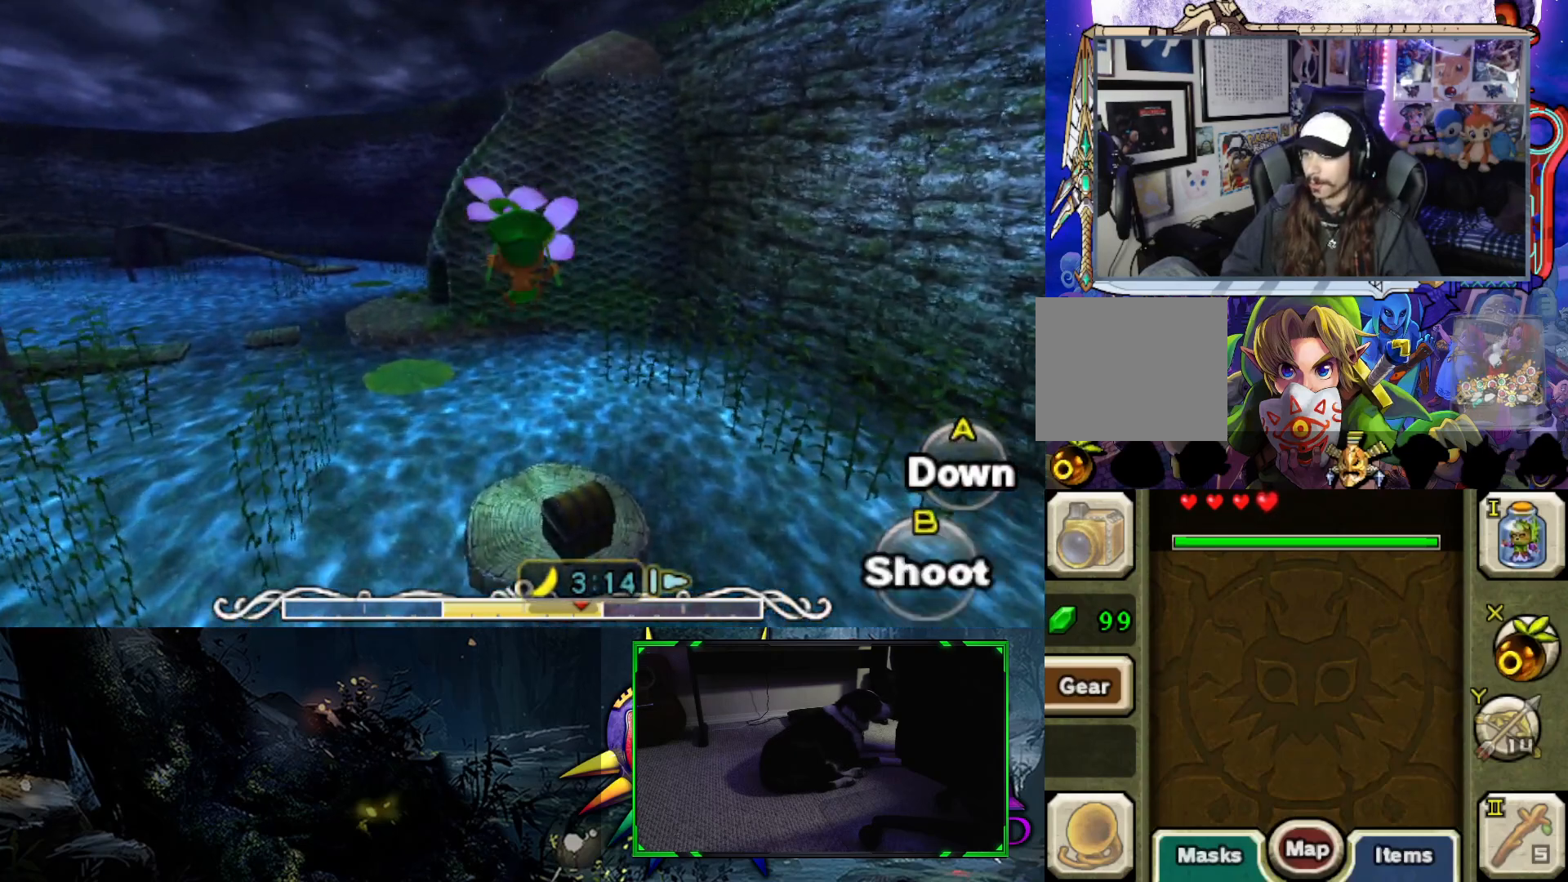
{"buttons": [], "left_stick": "up", "right_stick": "center", "events": [[200, "B", "down"], [333, "B", "up"]]}
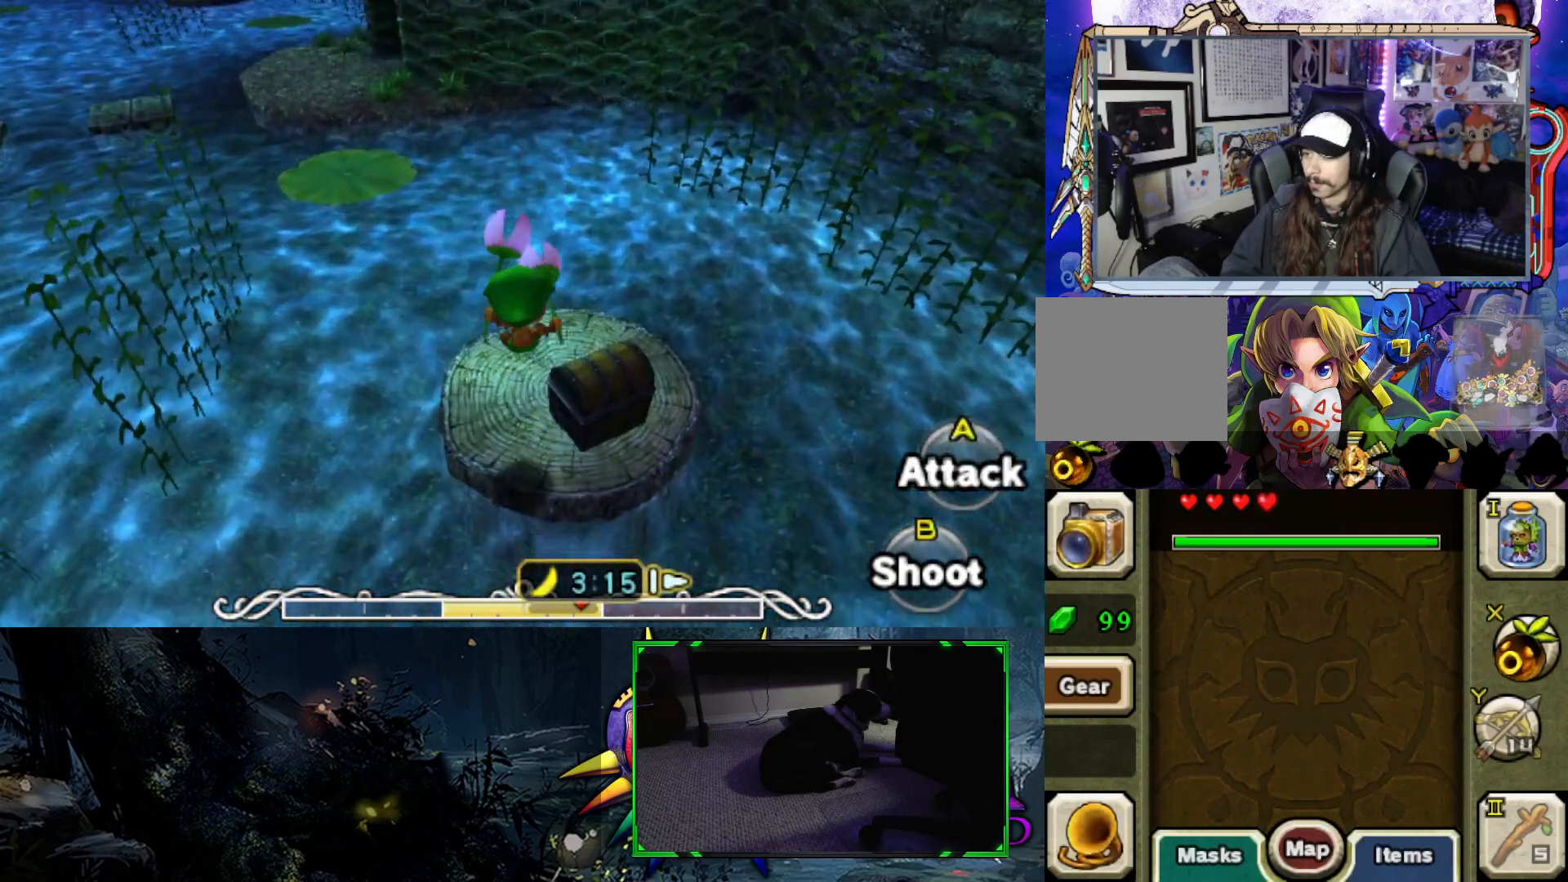
{"buttons": [], "left_stick": "up", "right_stick": "center", "events": []}
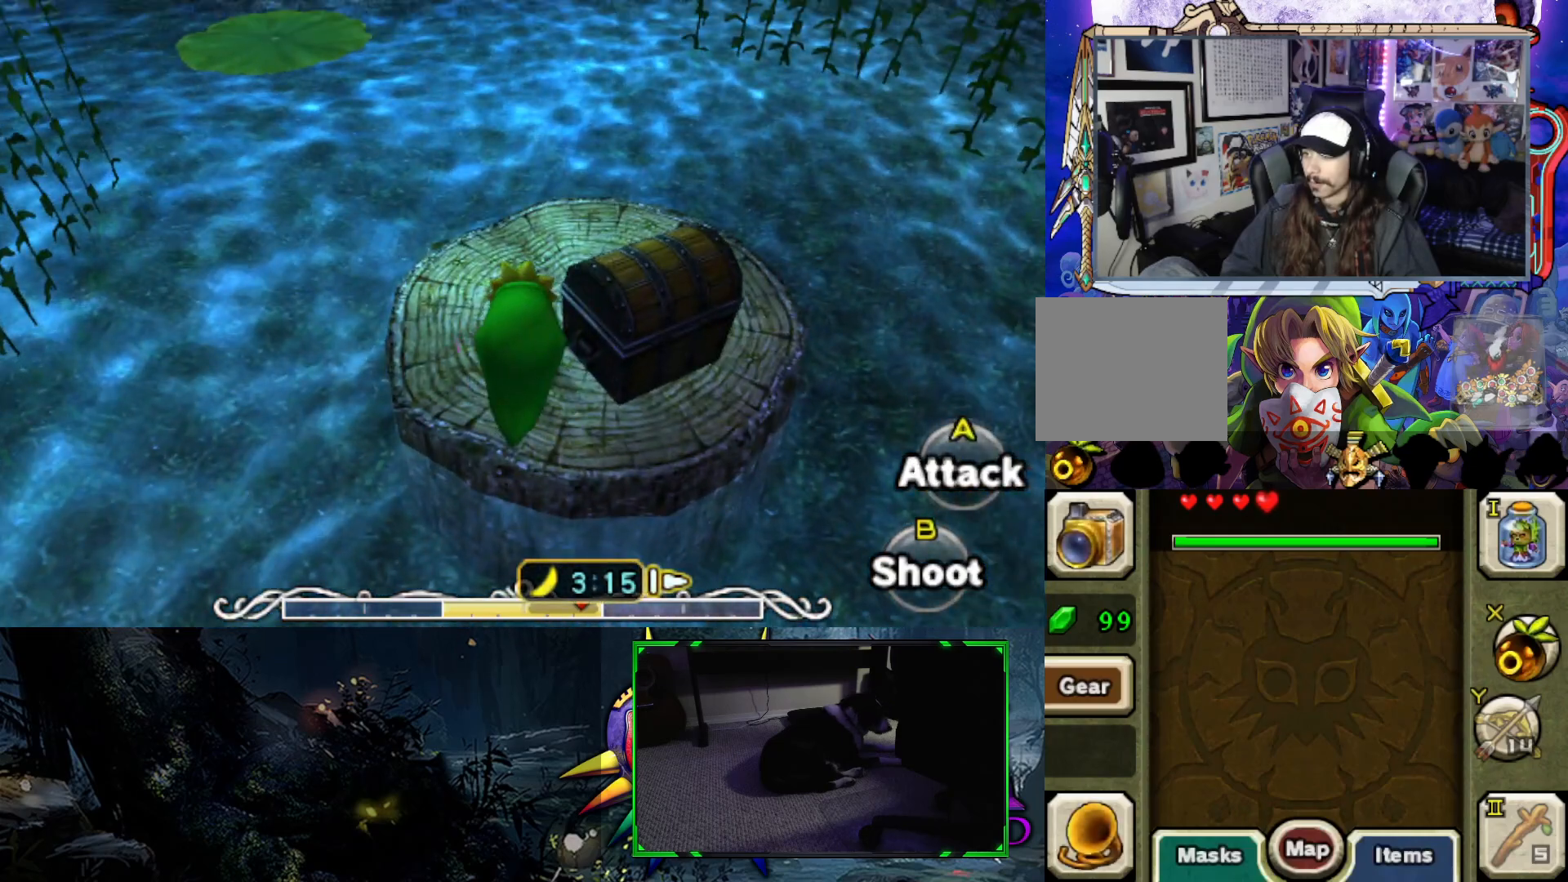
{"buttons": ["B"], "left_stick": "down", "right_stick": "center", "events": [[217, "left_stick", "right"], [350, "left_stick", "down"], [417, "B", "down"]]}
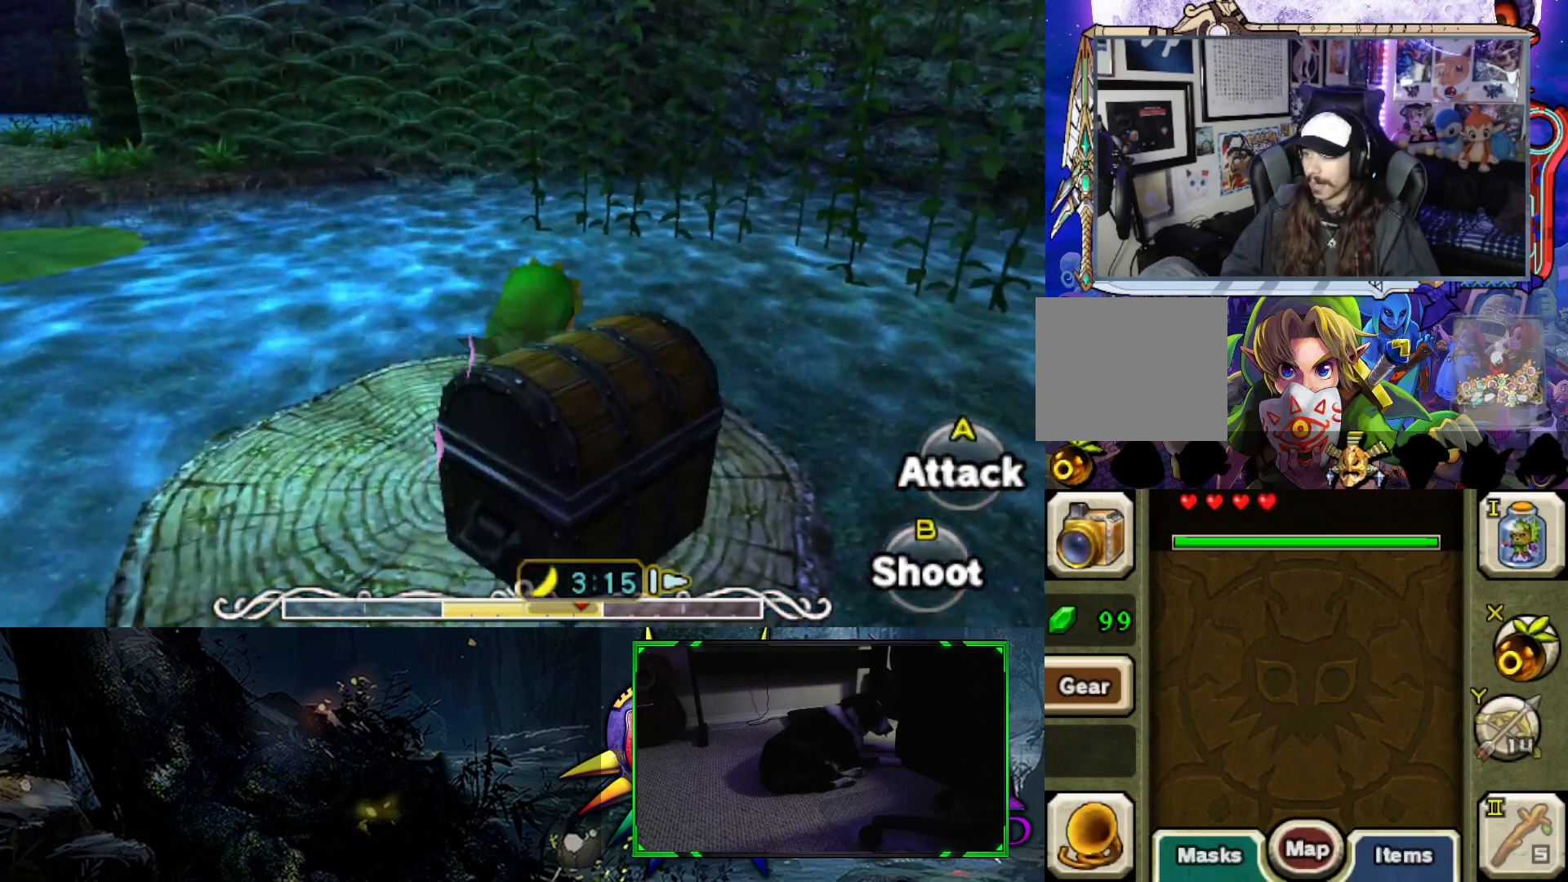
{"buttons": [], "left_stick": "up-left", "right_stick": "center", "events": [[50, "B", "up"], [200, "left_stick", "center"], [483, "left_stick", "up-left"]]}
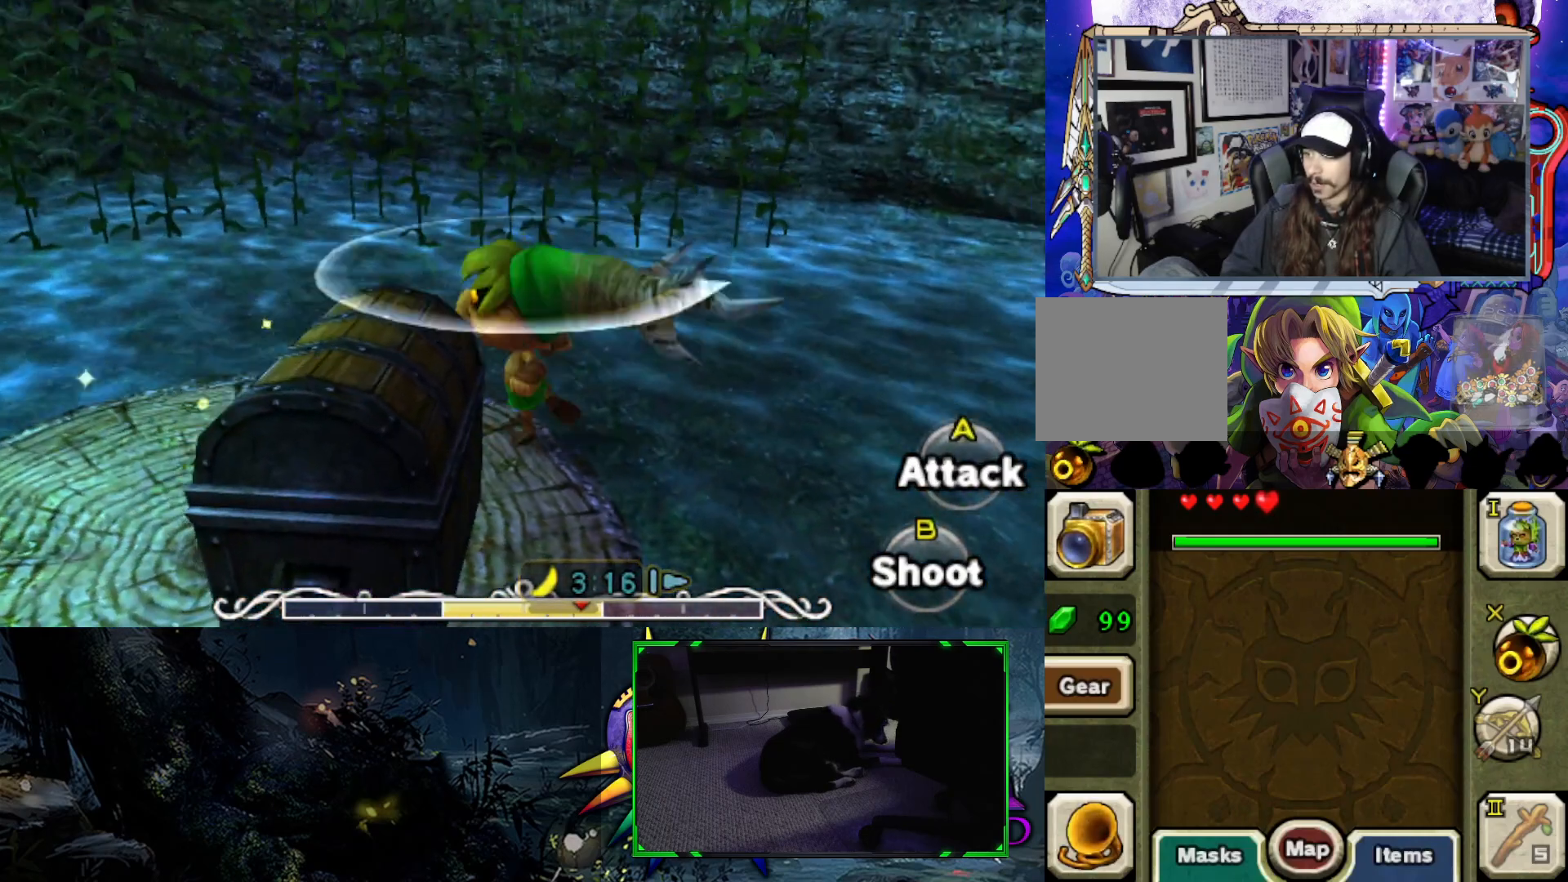
{"buttons": [], "left_stick": "left", "right_stick": "center", "events": [[183, "left_stick", "left"]]}
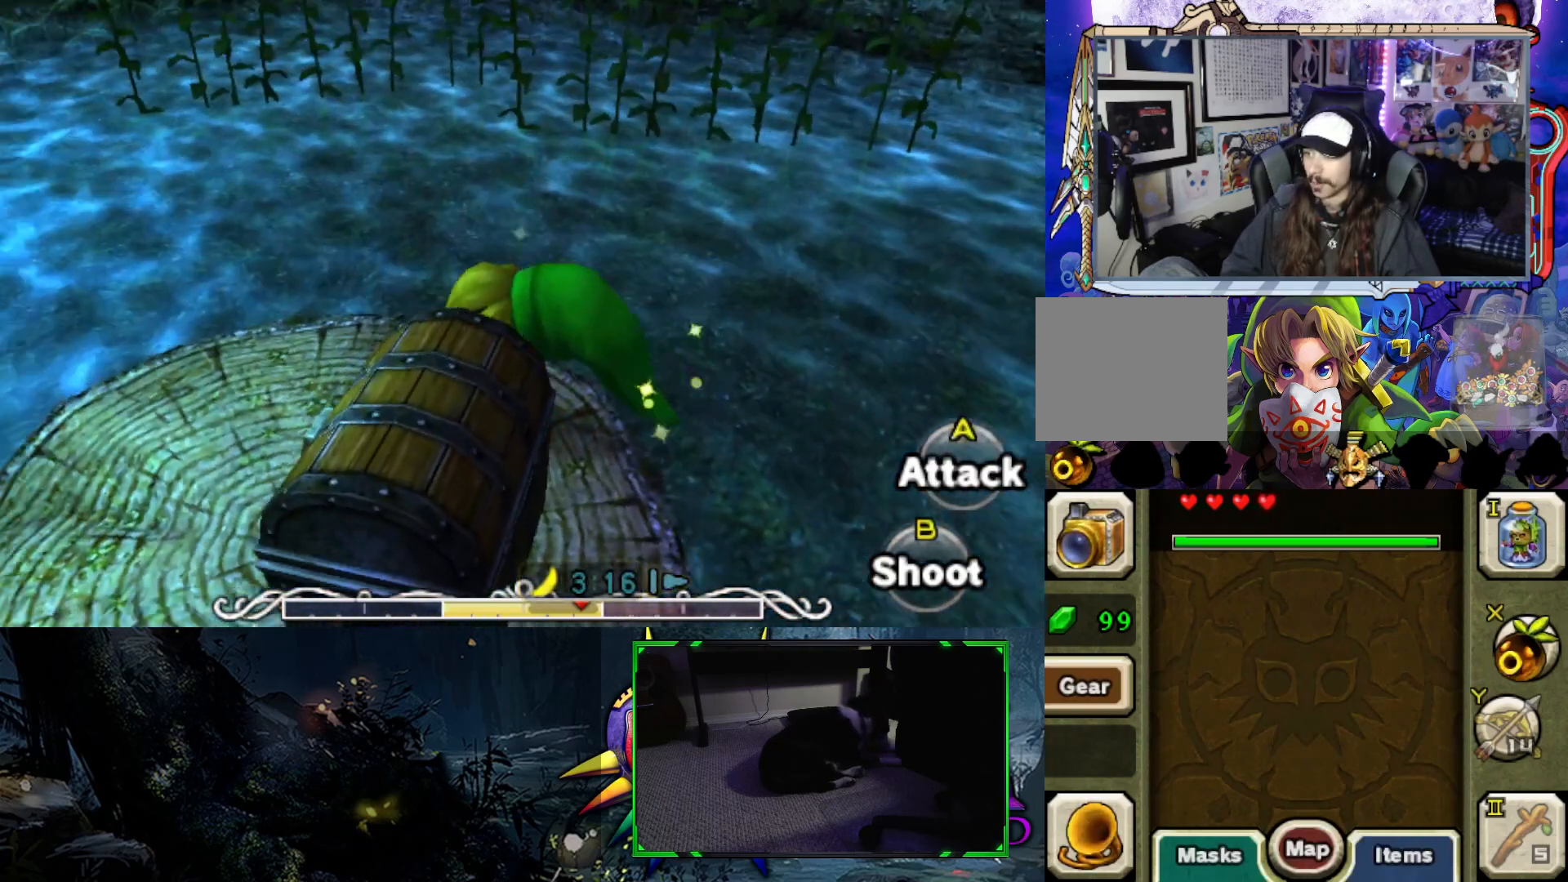
{"buttons": [], "left_stick": "down-right", "right_stick": "center", "events": [[183, "left_stick", "down-left"], [350, "left_stick", "down-right"]]}
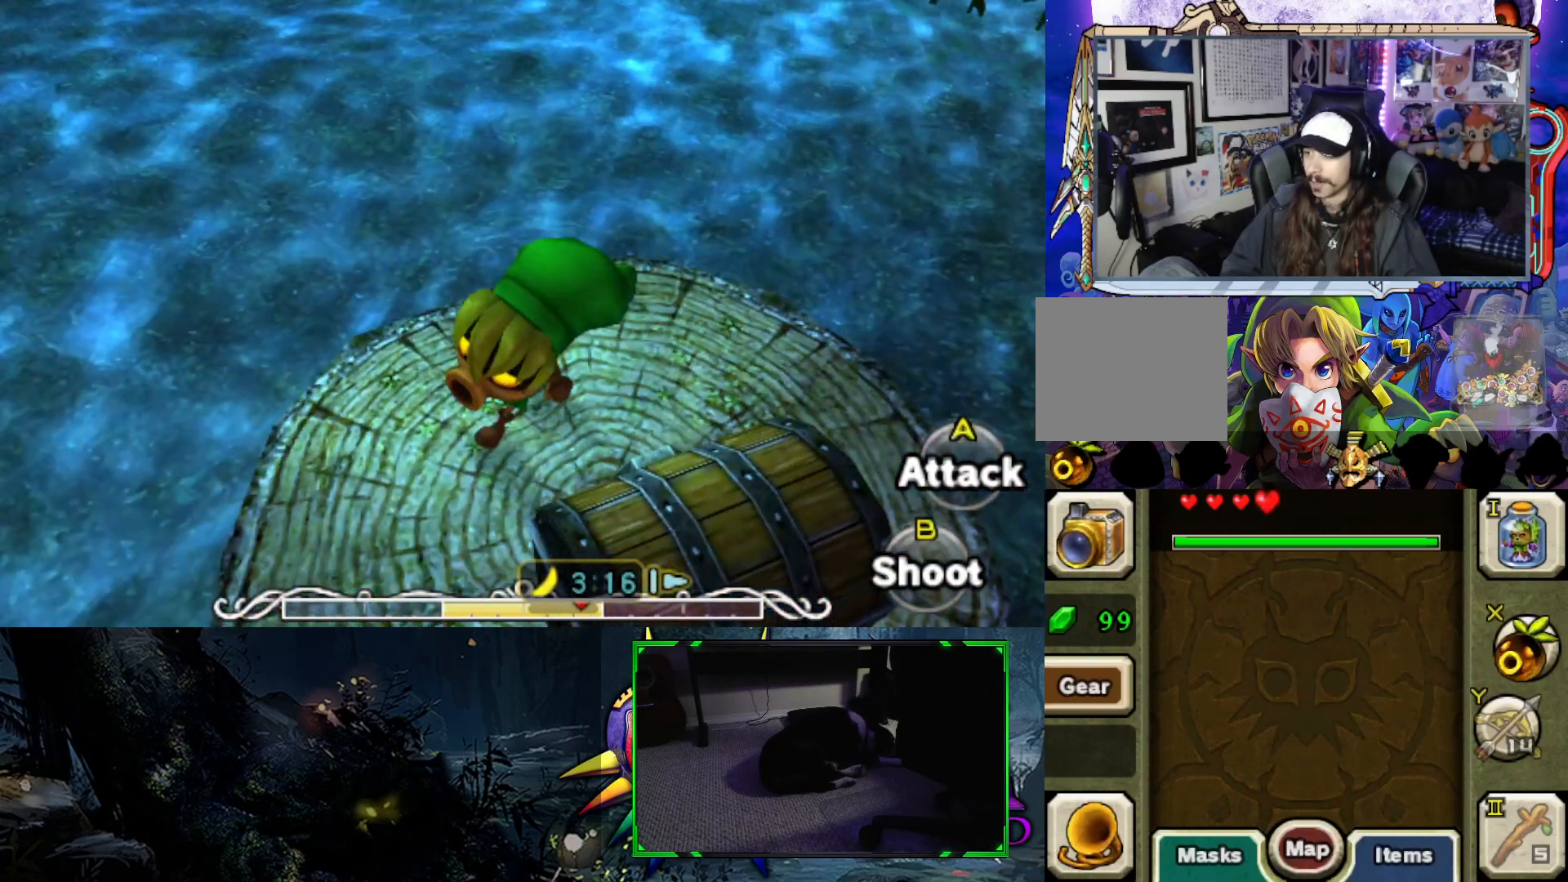
{"buttons": [], "left_stick": "center", "right_stick": "center", "events": [[200, "left_stick", "center"]]}
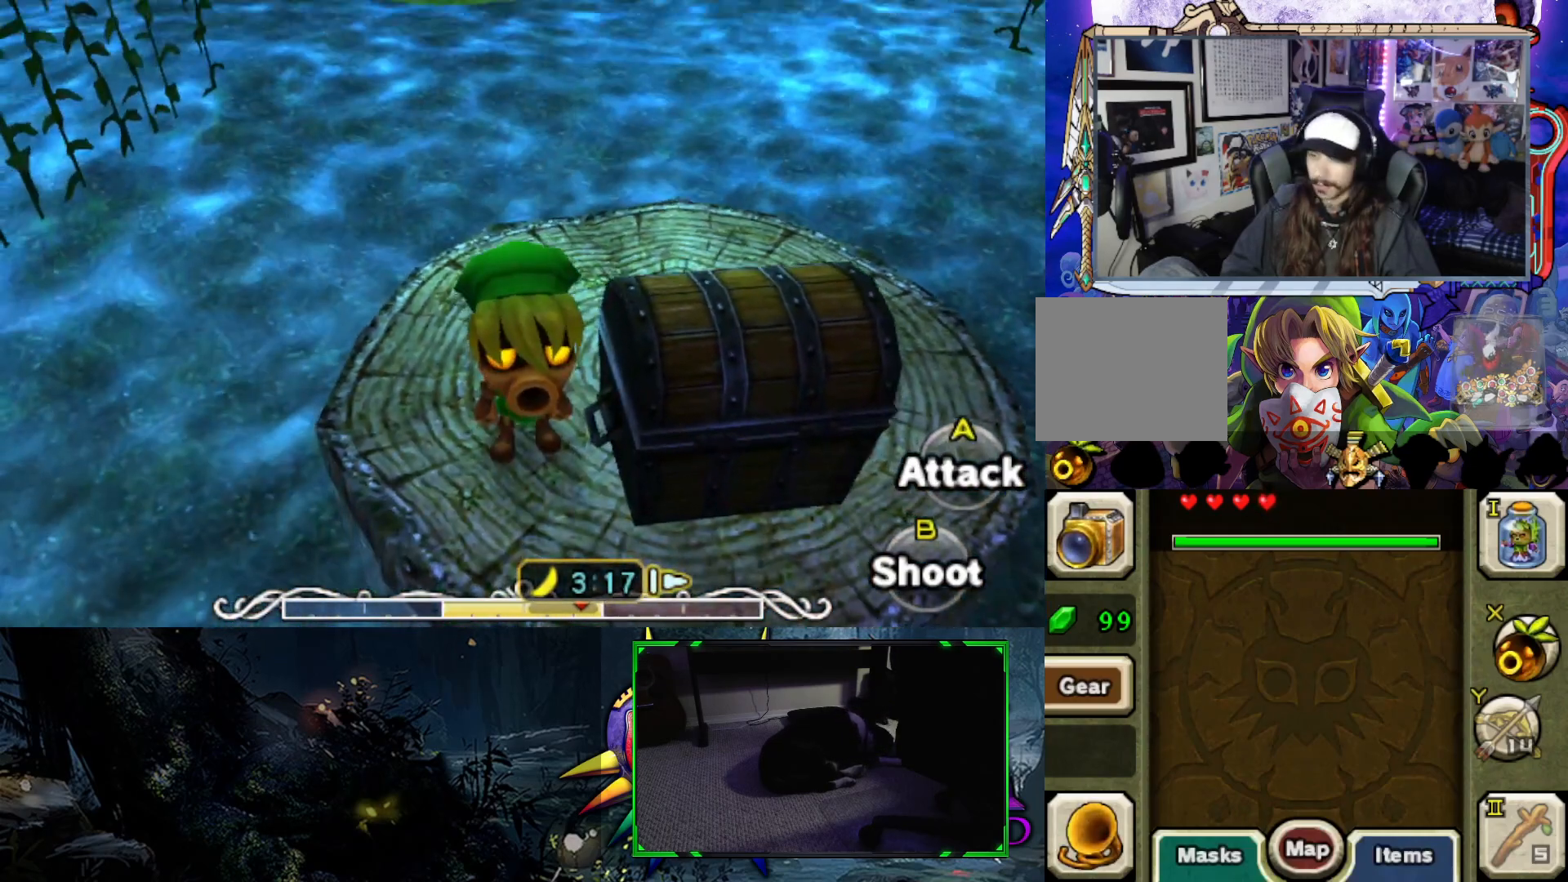
{"buttons": [], "left_stick": "up", "right_stick": "center", "events": [[183, "left_stick", "up"]]}
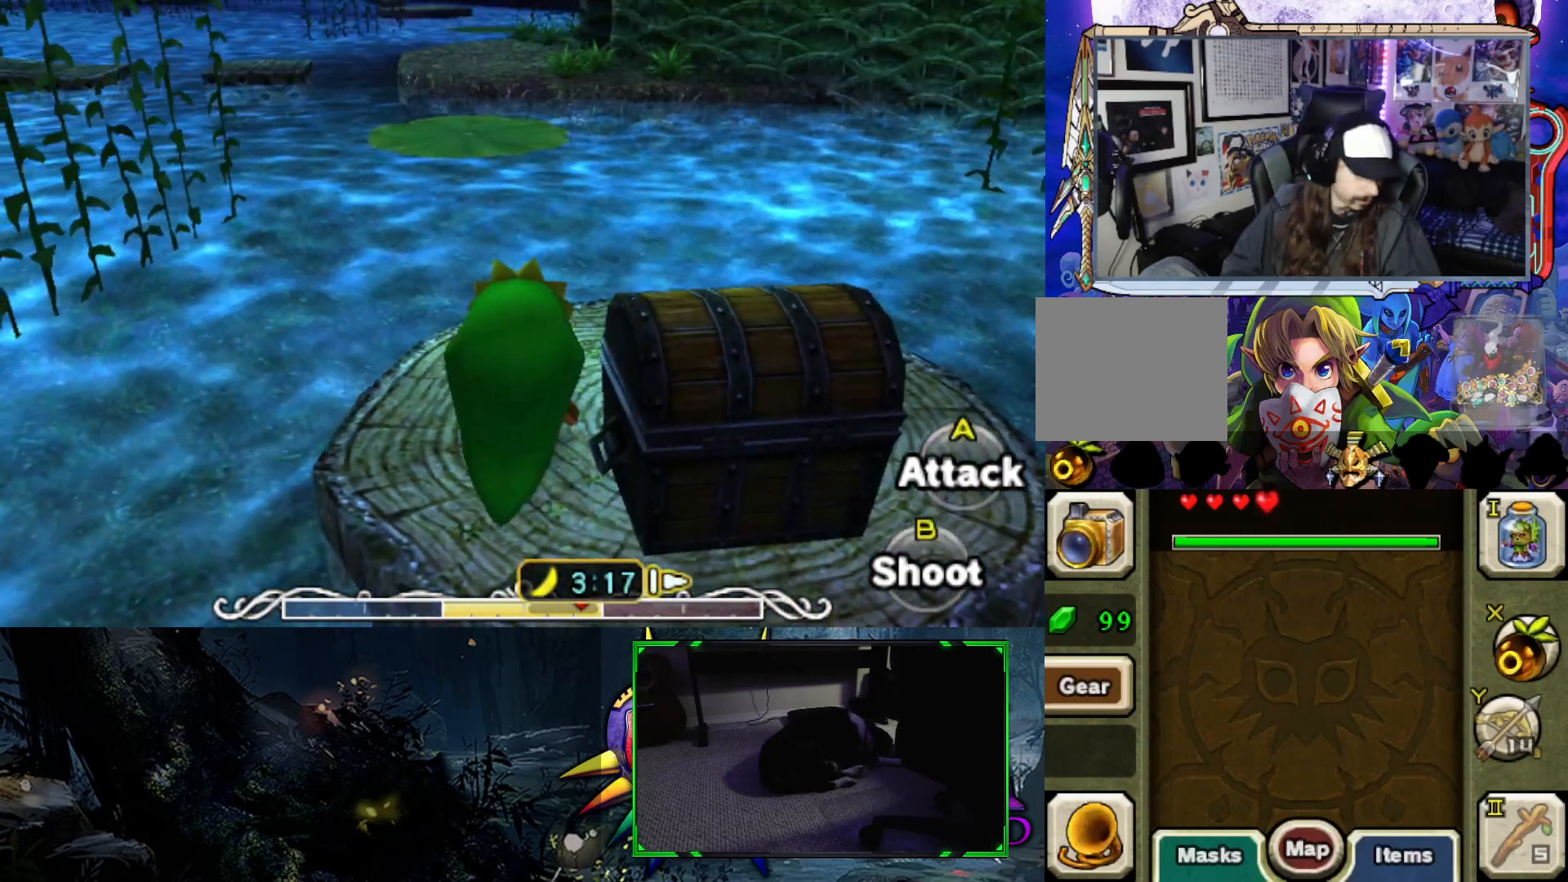
{"buttons": [], "left_stick": "down-right", "right_stick": "center", "events": [[50, "left_stick", "center"], [283, "left_stick", "down-right"]]}
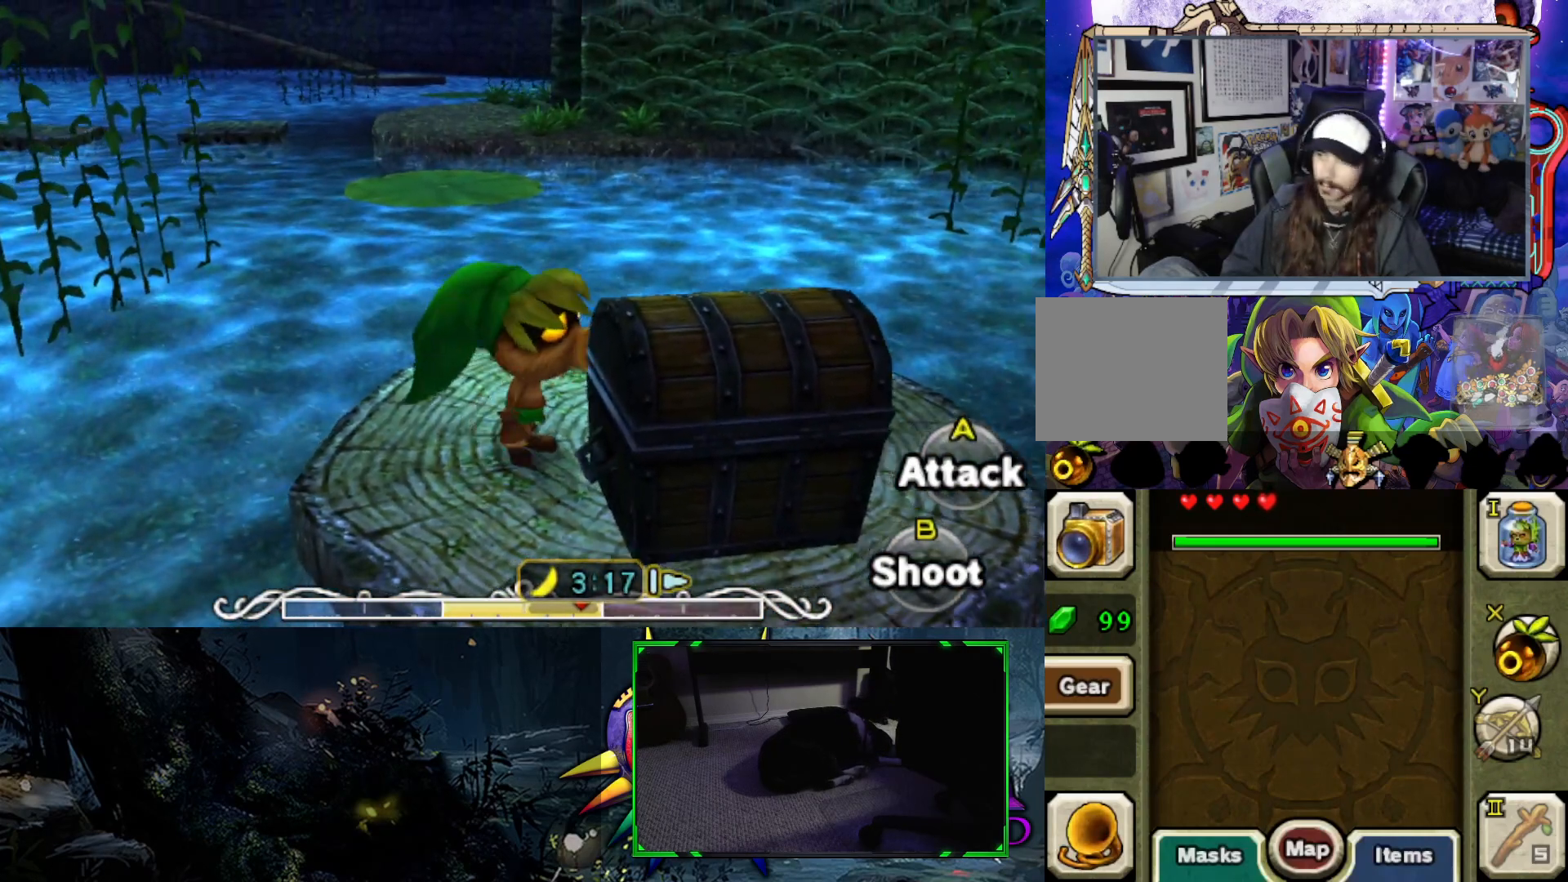
{"buttons": [], "left_stick": "down-right", "right_stick": "center", "events": [[17, "left_stick", "up-right"], [100, "left_stick", "up"], [383, "left_stick", "down-right"]]}
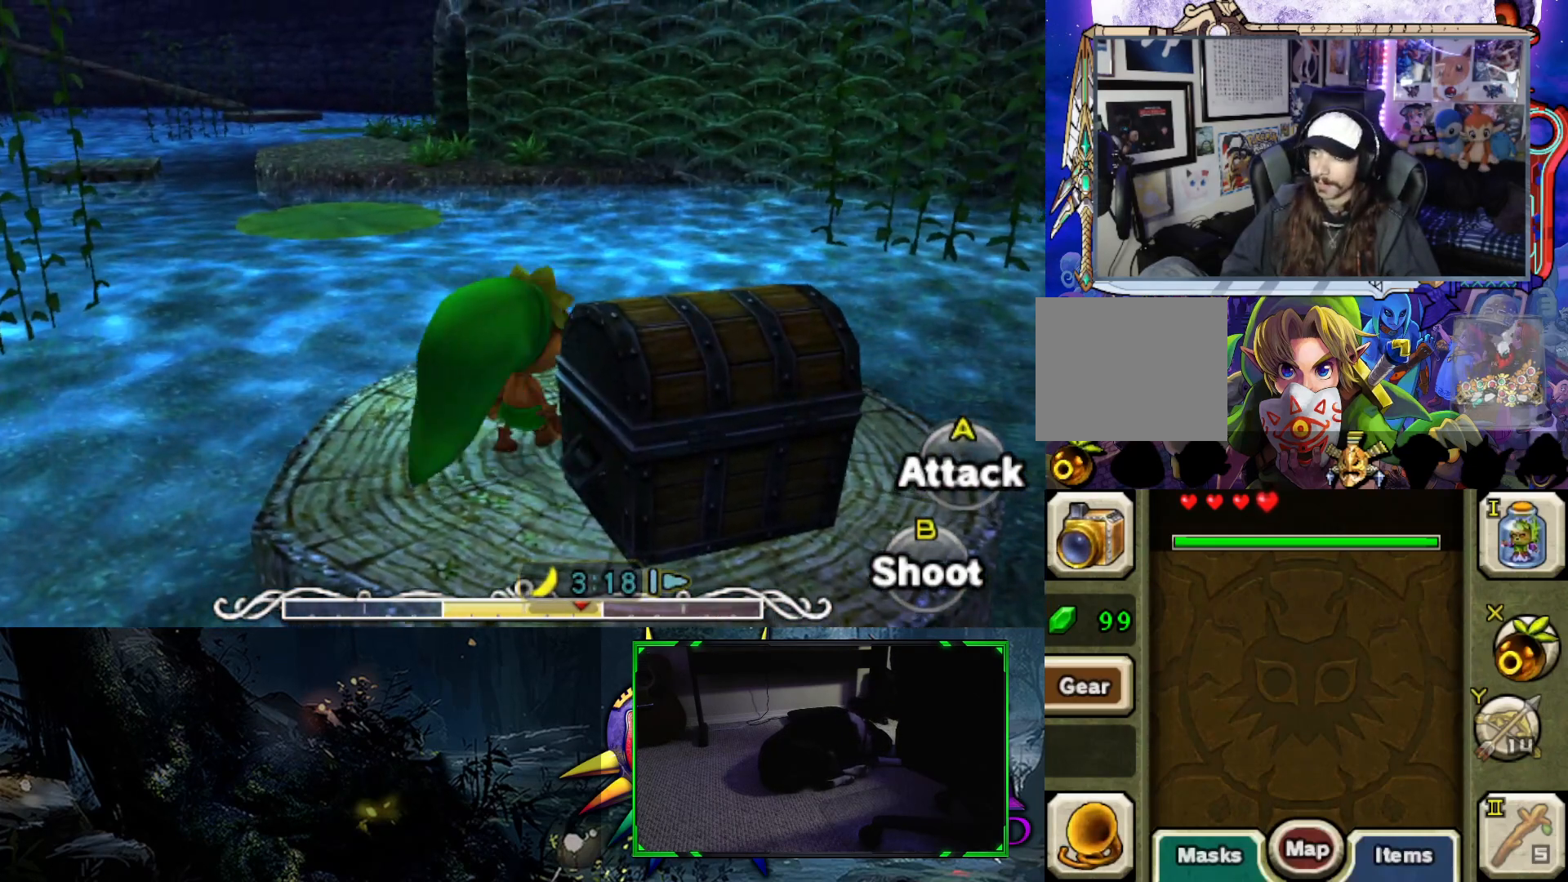
{"buttons": [], "left_stick": "center", "right_stick": "center", "events": [[200, "B", "down"], [250, "left_stick", "center"], [333, "B", "up"]]}
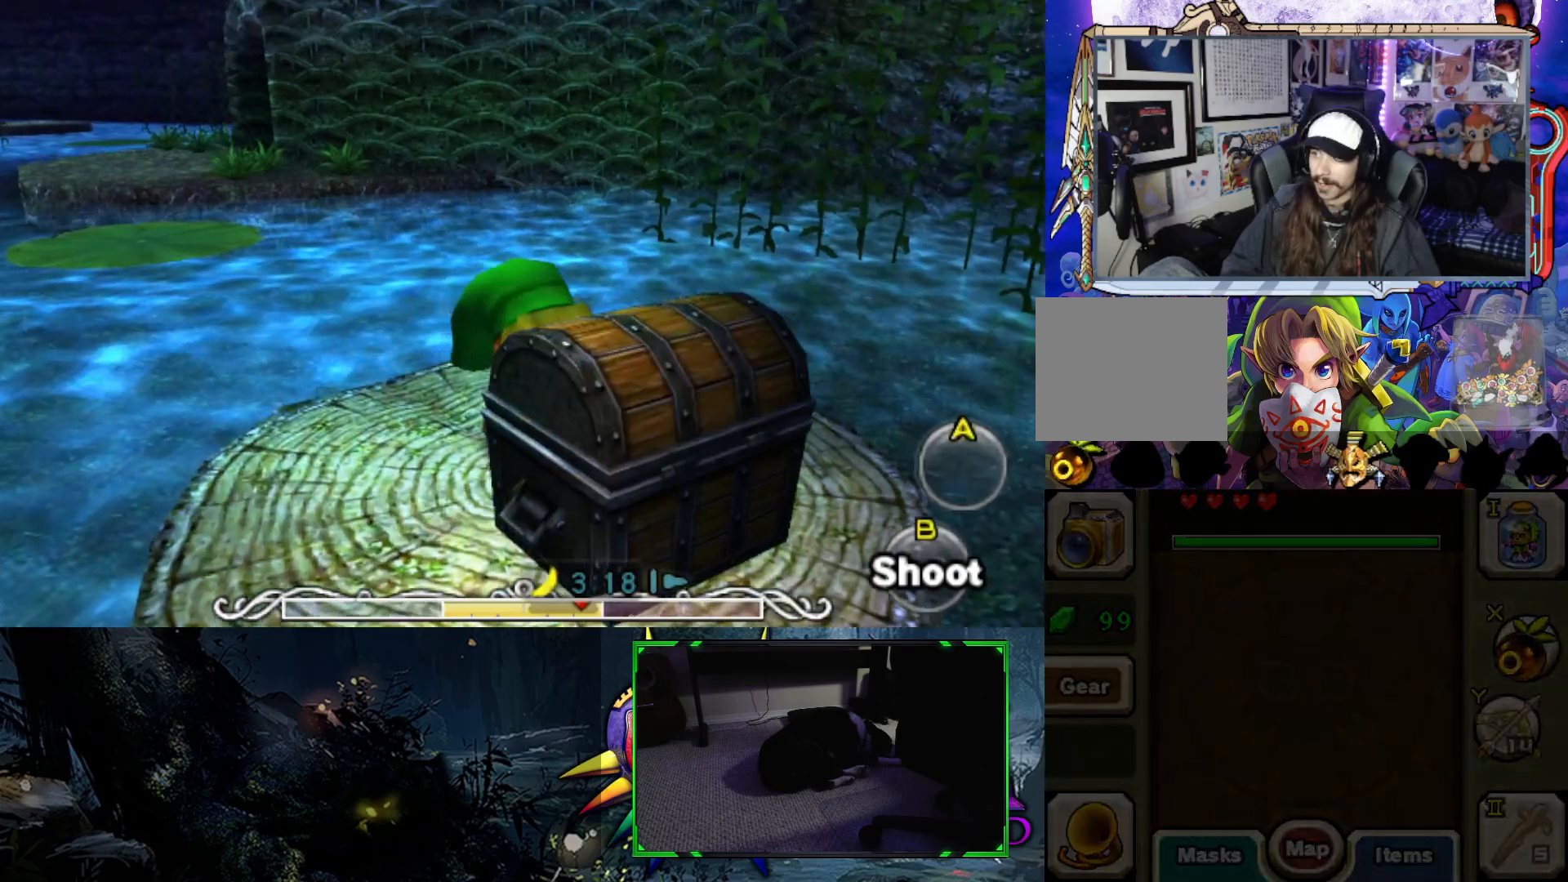
{"buttons": [], "left_stick": "center", "right_stick": "center", "events": []}
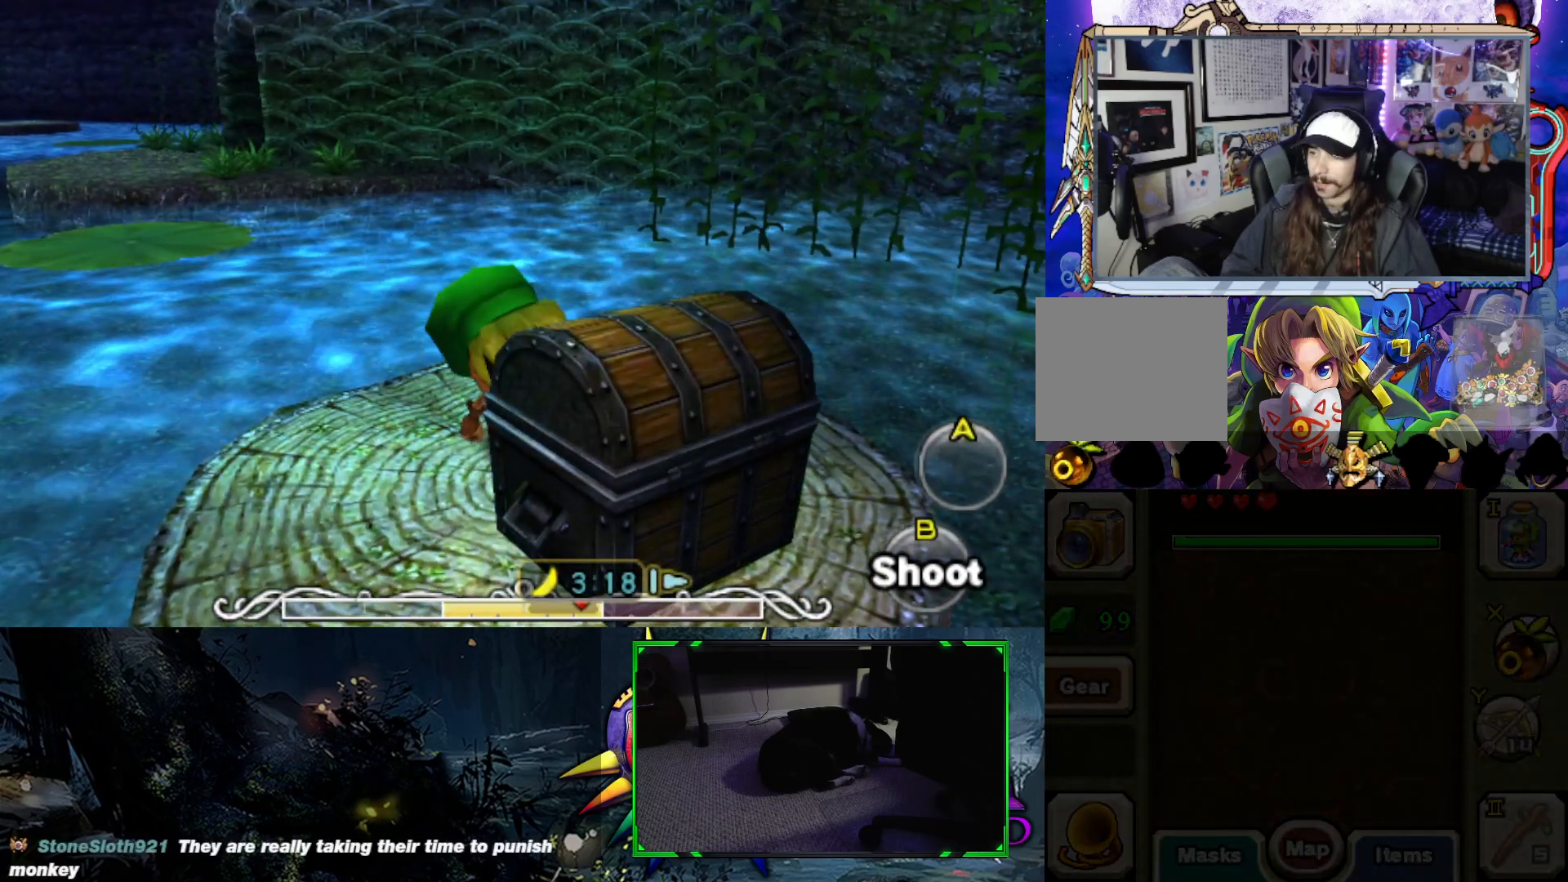
{"buttons": [], "left_stick": "center", "right_stick": "center", "events": []}
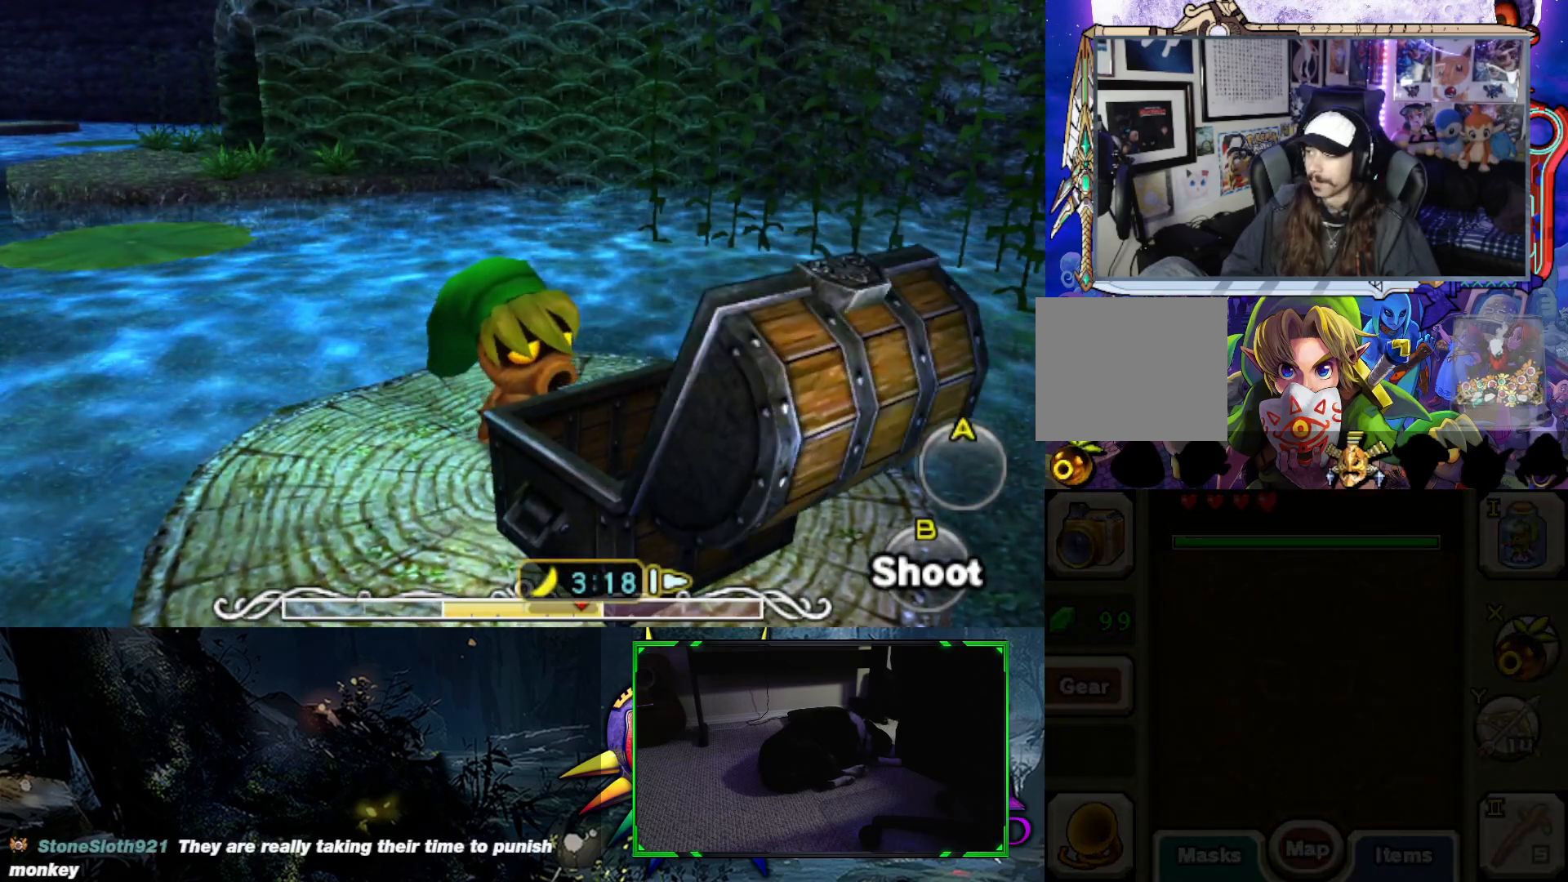
{"buttons": [], "left_stick": "center", "right_stick": "center", "events": []}
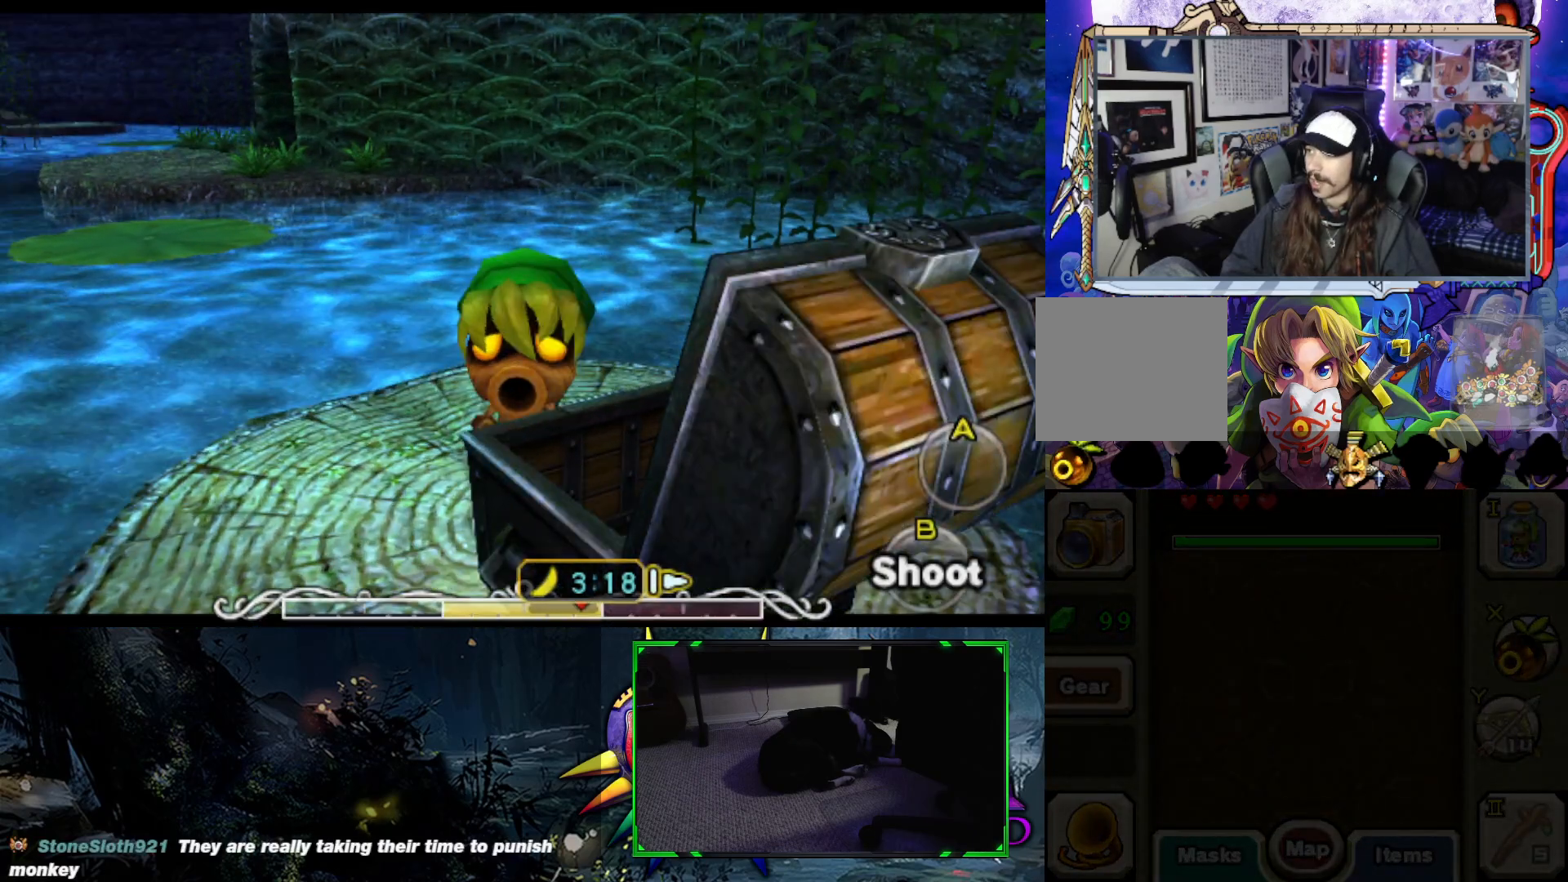
{"buttons": [], "left_stick": "center", "right_stick": "center", "events": []}
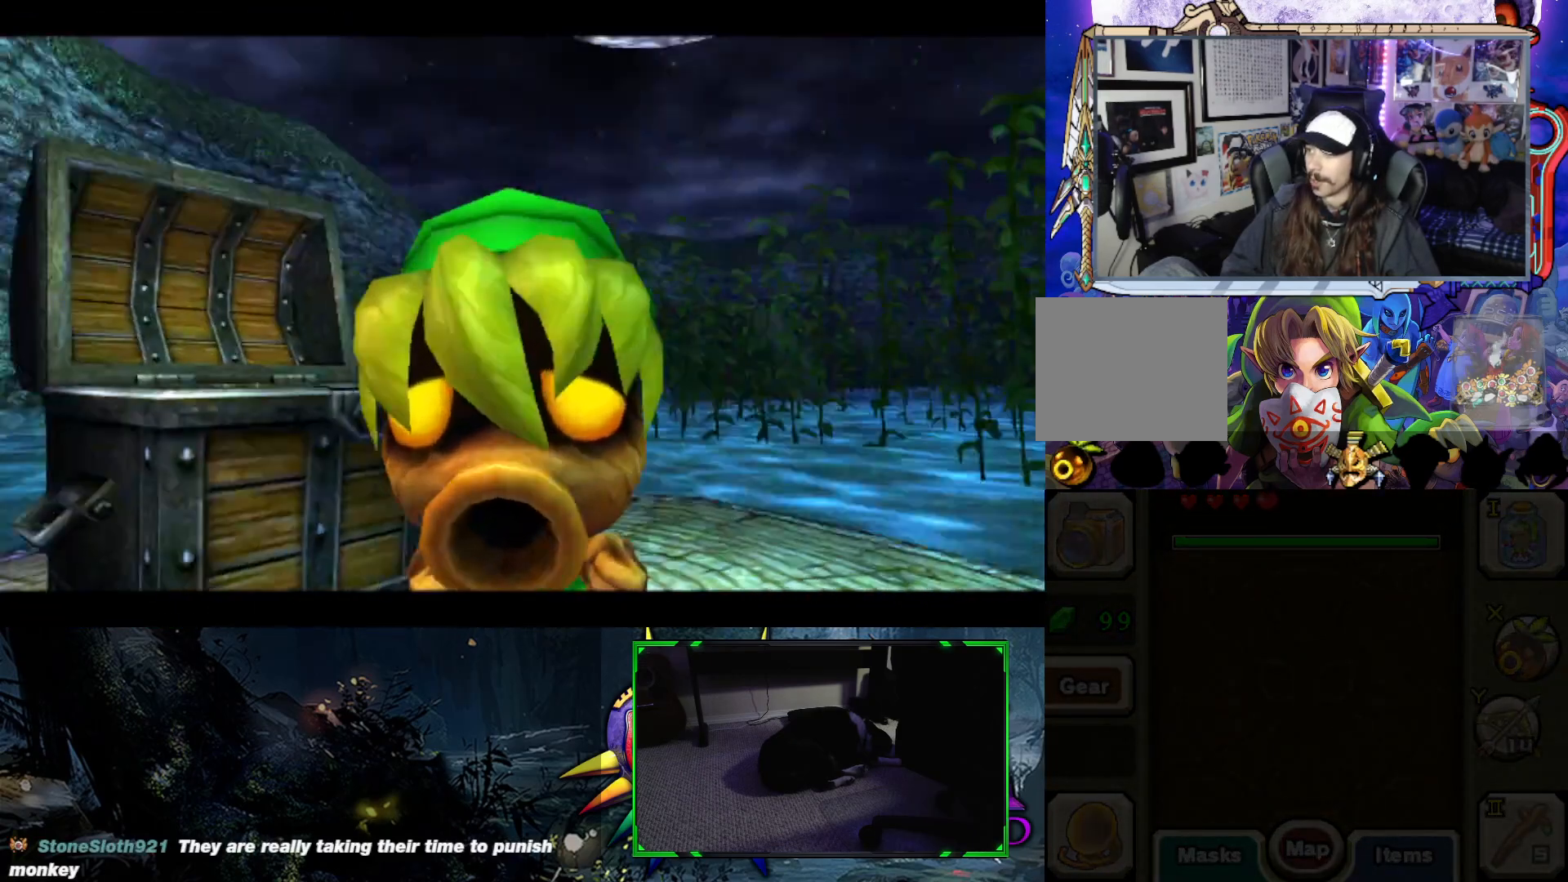
{"buttons": [], "left_stick": "center", "right_stick": "center", "events": []}
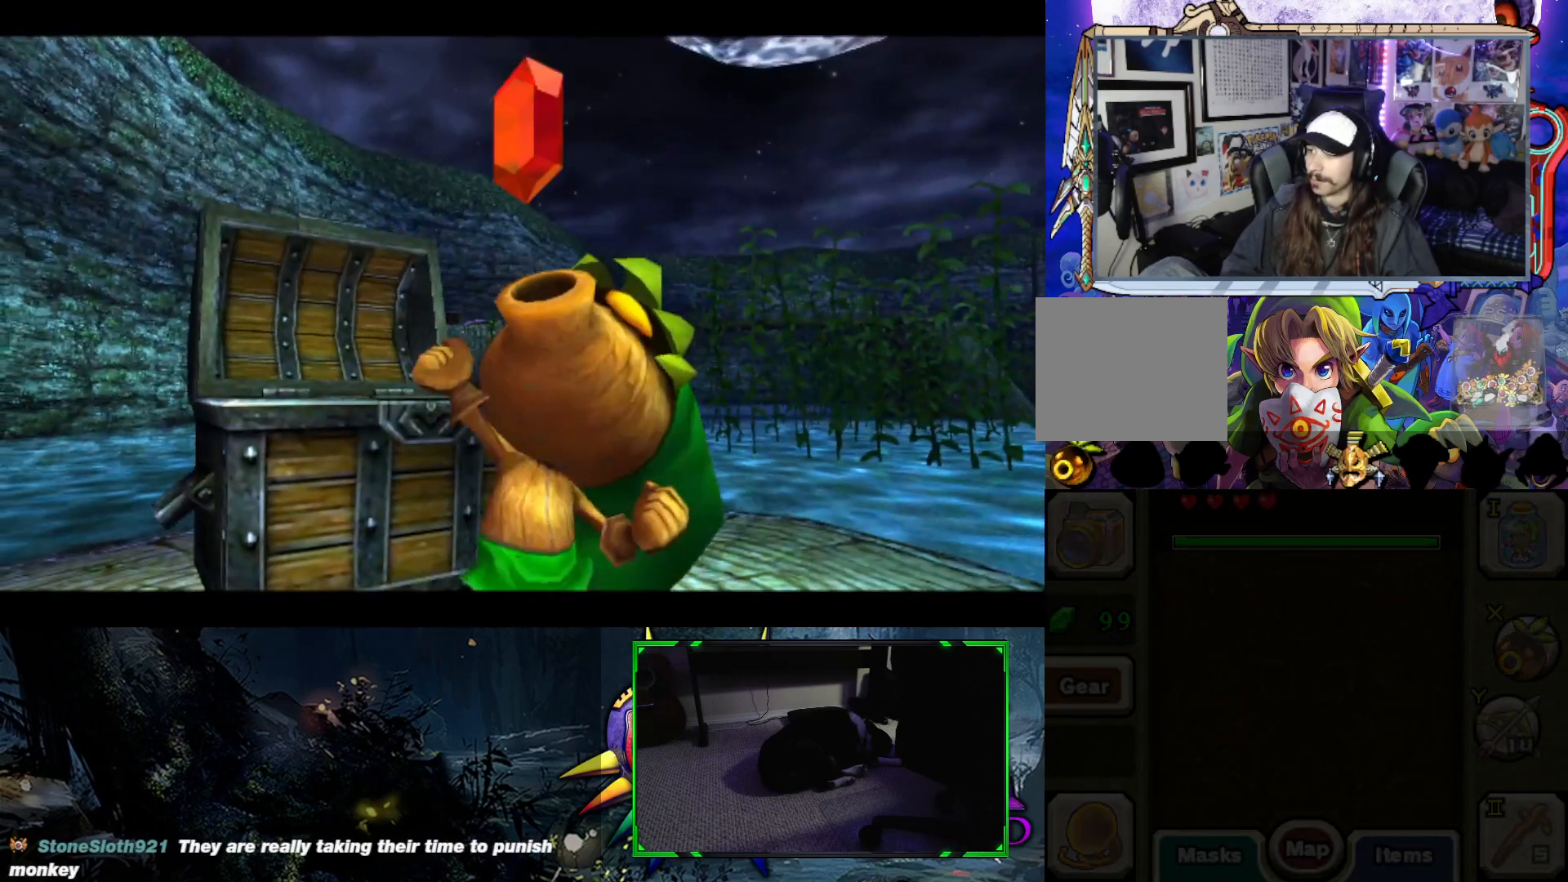
{"buttons": [], "left_stick": "center", "right_stick": "center", "events": []}
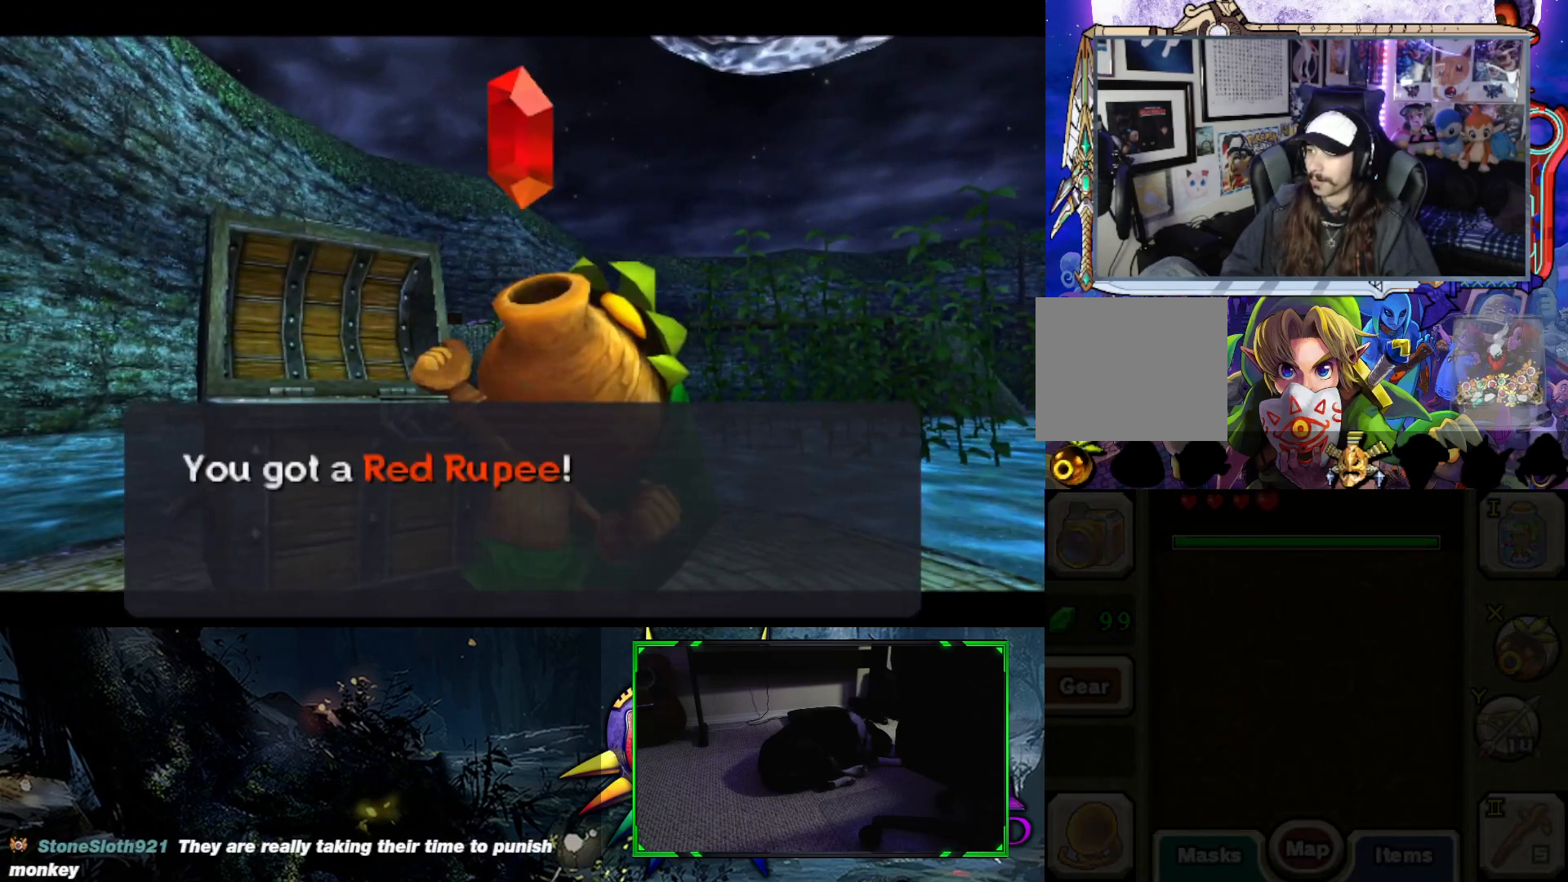
{"buttons": [], "left_stick": "center", "right_stick": "center", "events": [[367, "B", "down"], [500, "B", "up"]]}
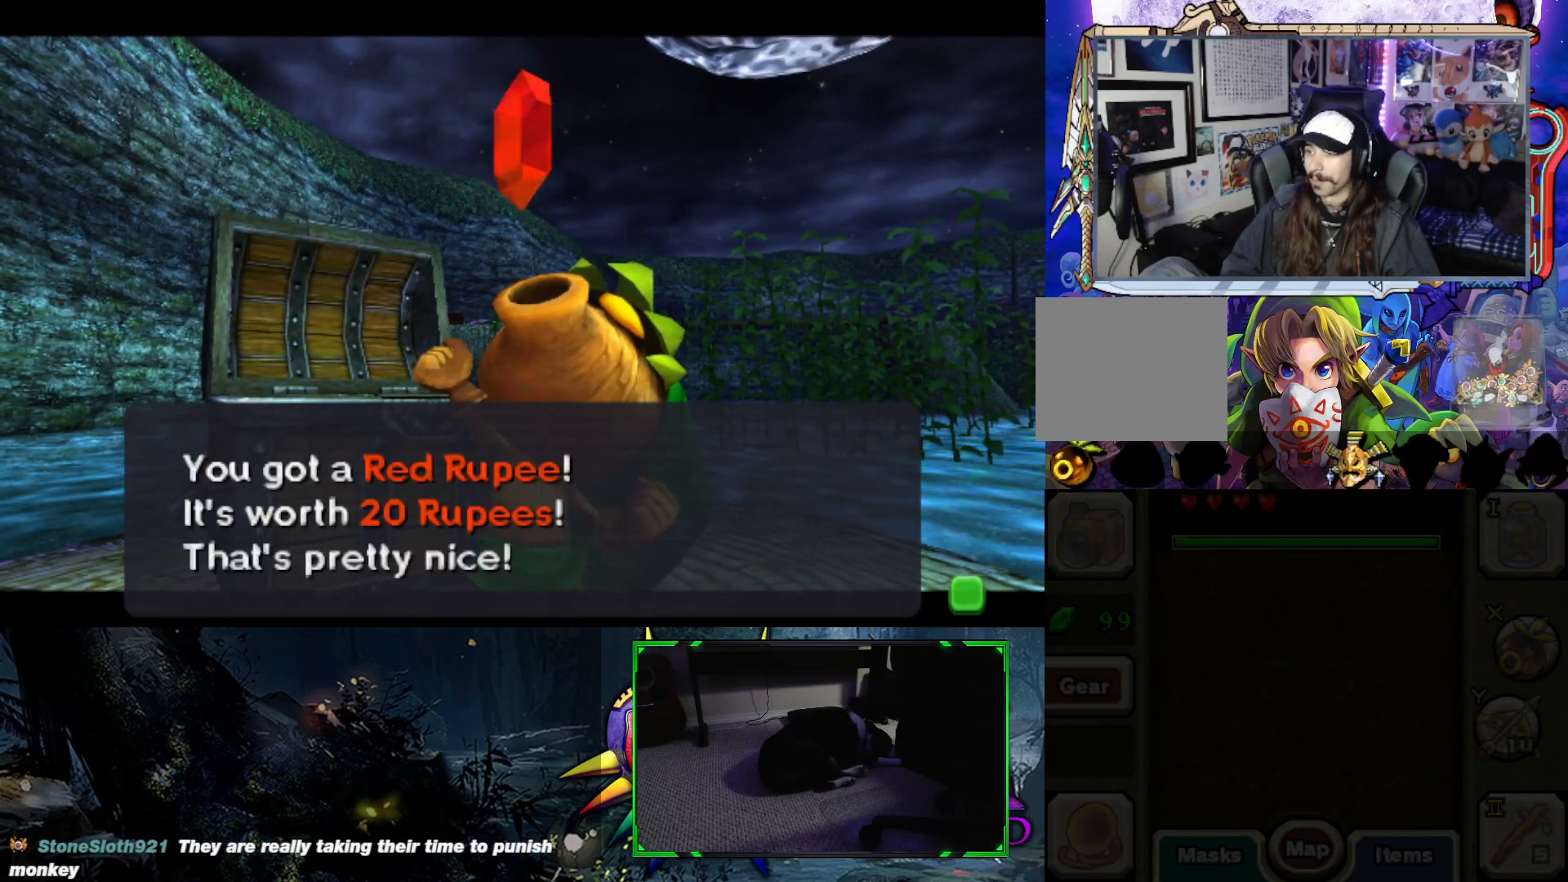
{"buttons": [], "left_stick": "center", "right_stick": "center", "events": [[300, "B", "down"], [450, "B", "up"]]}
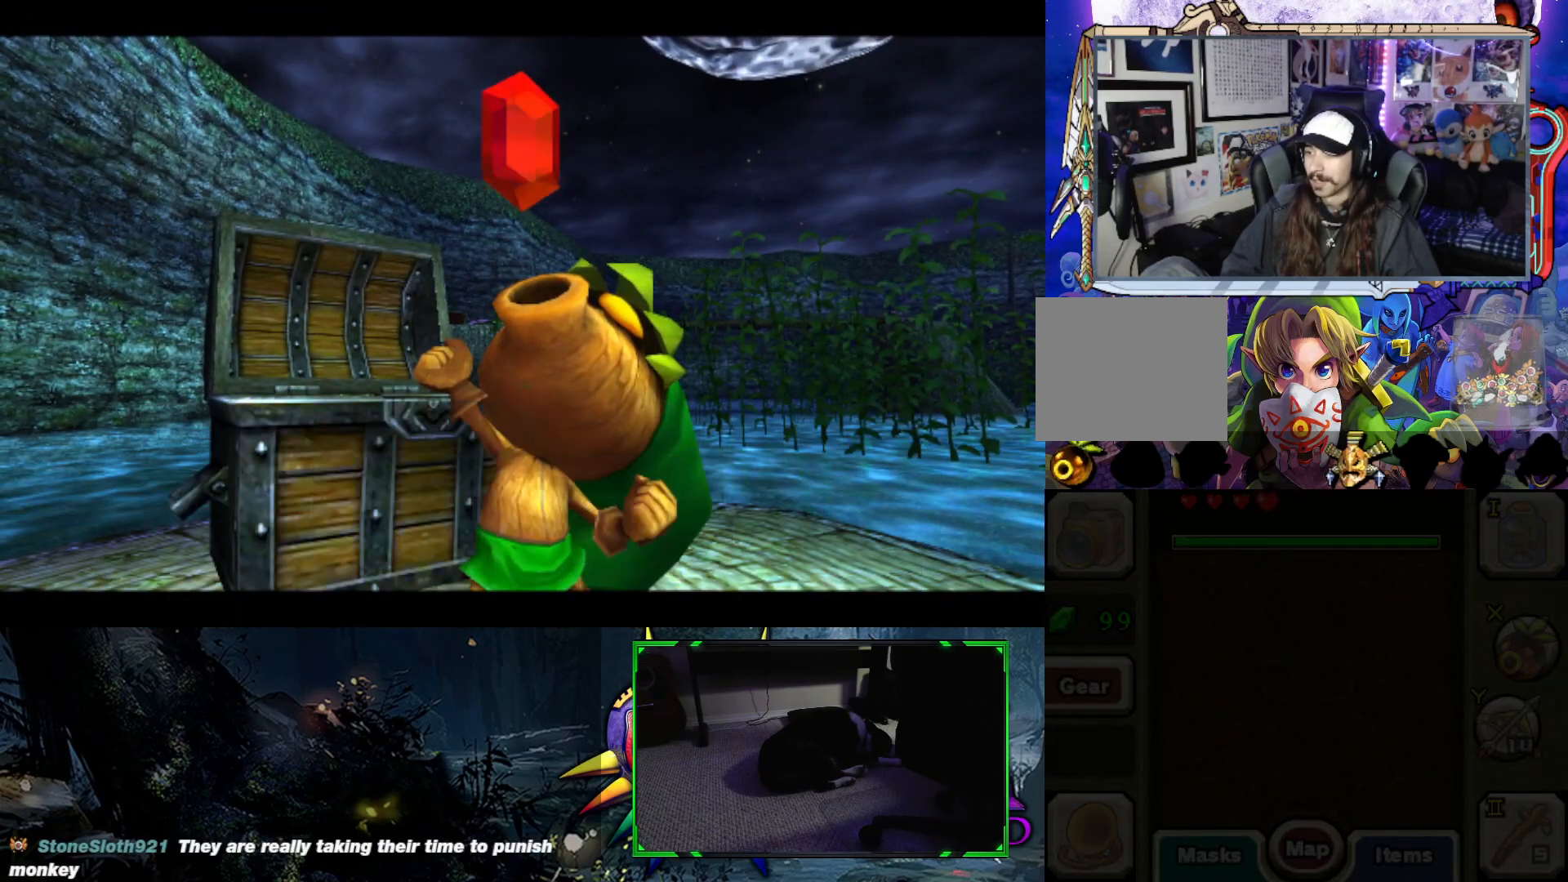
{"buttons": [], "left_stick": "right", "right_stick": "center", "events": [[100, "left_stick", "right"]]}